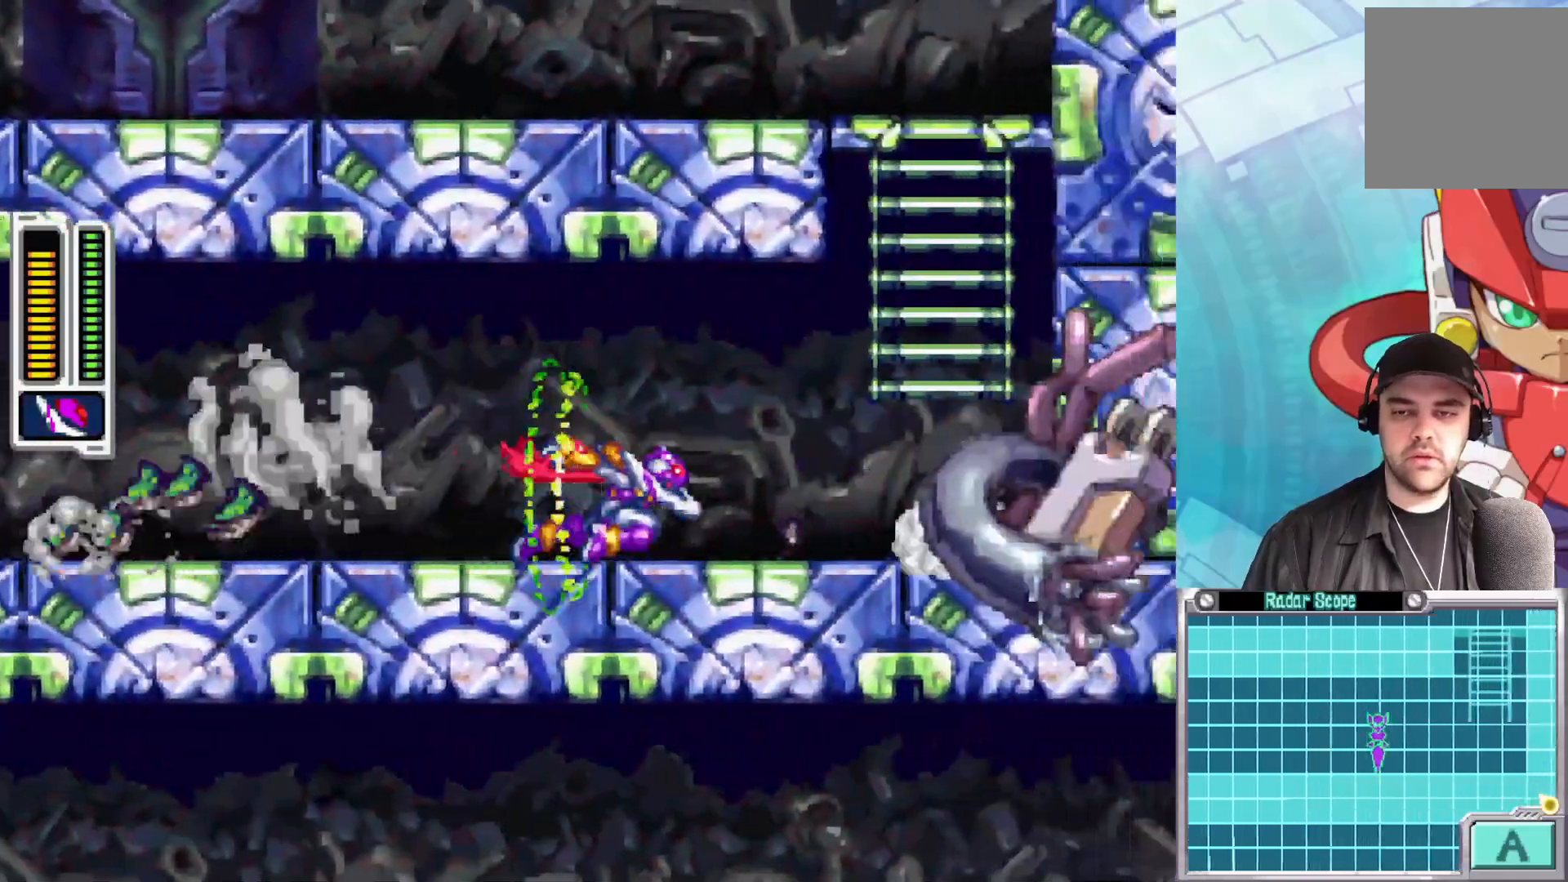
Gameplay with a controller (Xbox layout); each line is a JSON object with the inputs held at the frame after it. "events" lists button and stick changes between this image and that frame as [ms after this image, input, new state], when the widget could be followed in between.
{"buttons": ["A", "B"], "left_stick": "up", "right_stick": "center", "events": [[50, "B", "up"], [133, "B", "down"], [300, "A", "down"], [383, "left_stick", "up"]]}
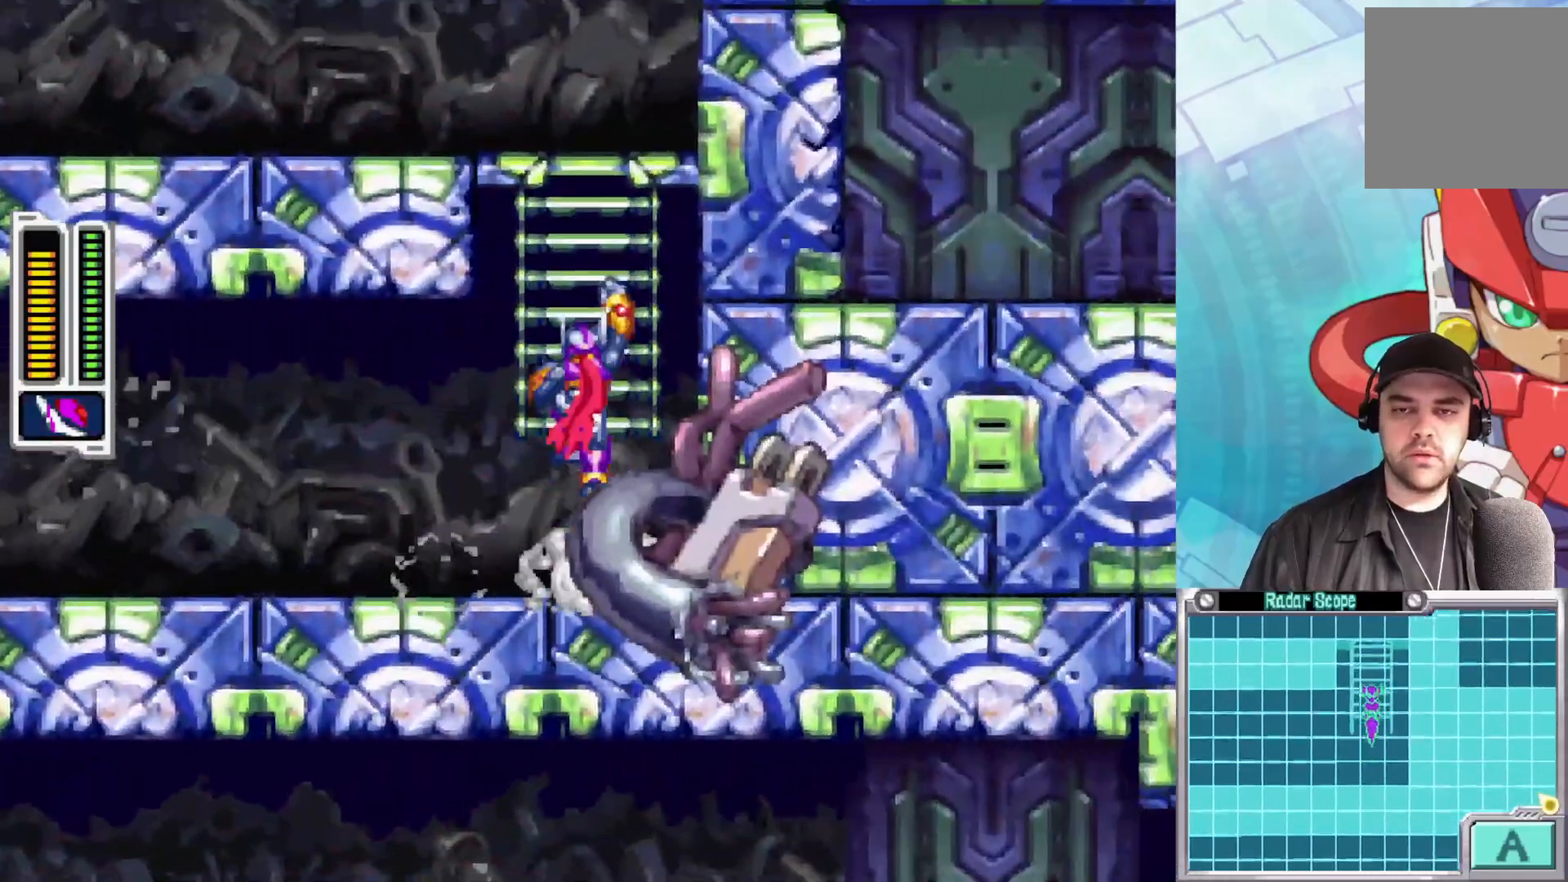
{"buttons": [], "left_stick": "up-left", "right_stick": "center", "events": [[100, "A", "up"], [100, "B", "up"], [400, "left_stick", "up-left"]]}
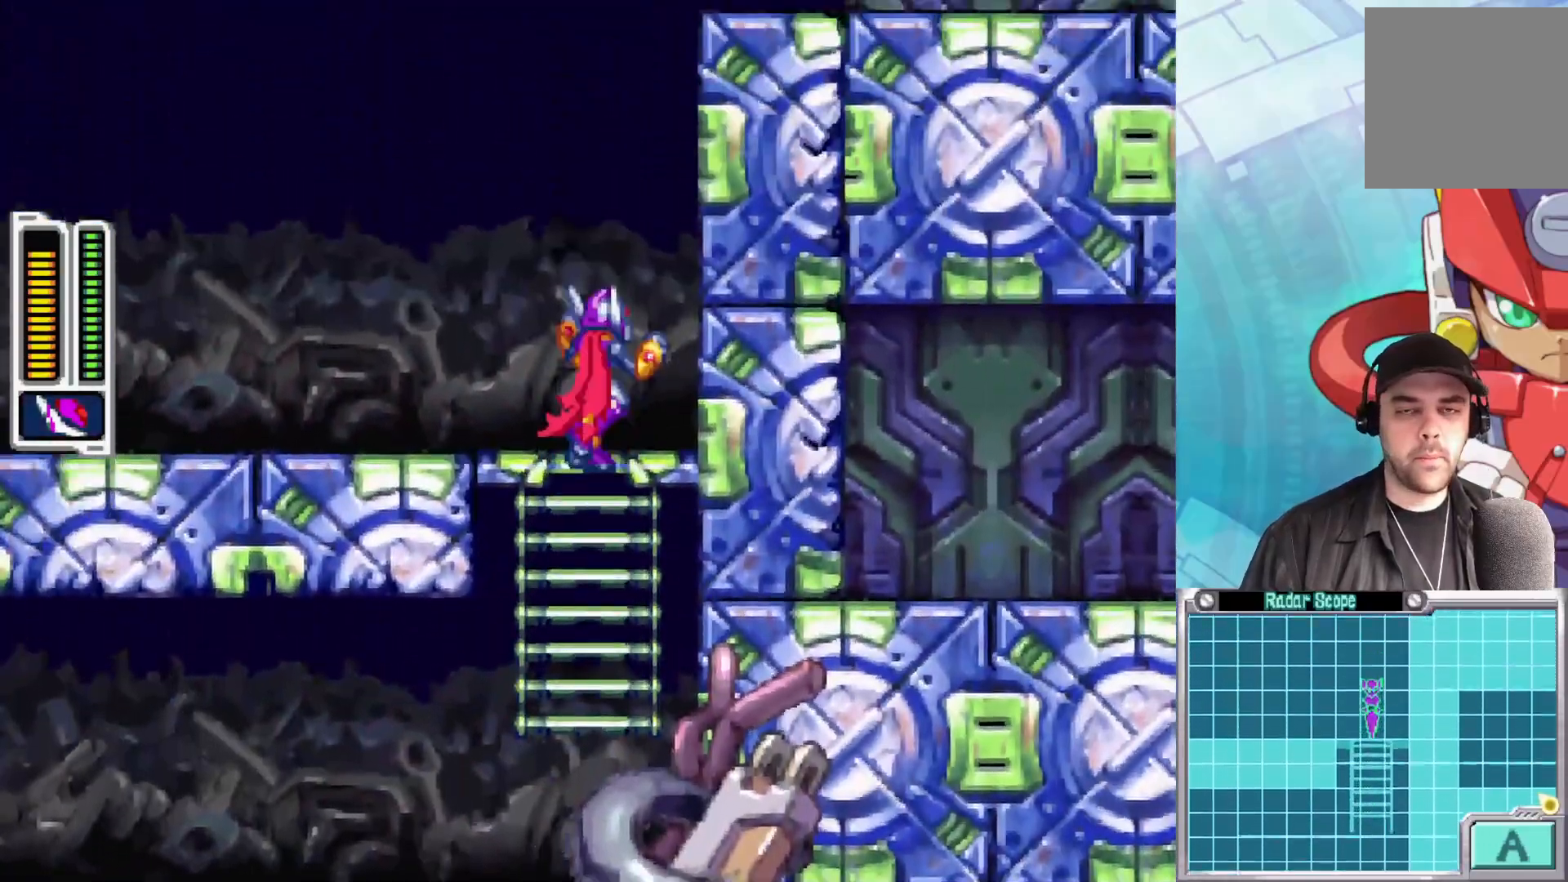
{"buttons": ["B"], "left_stick": "up-left", "right_stick": "center", "events": [[183, "B", "down"]]}
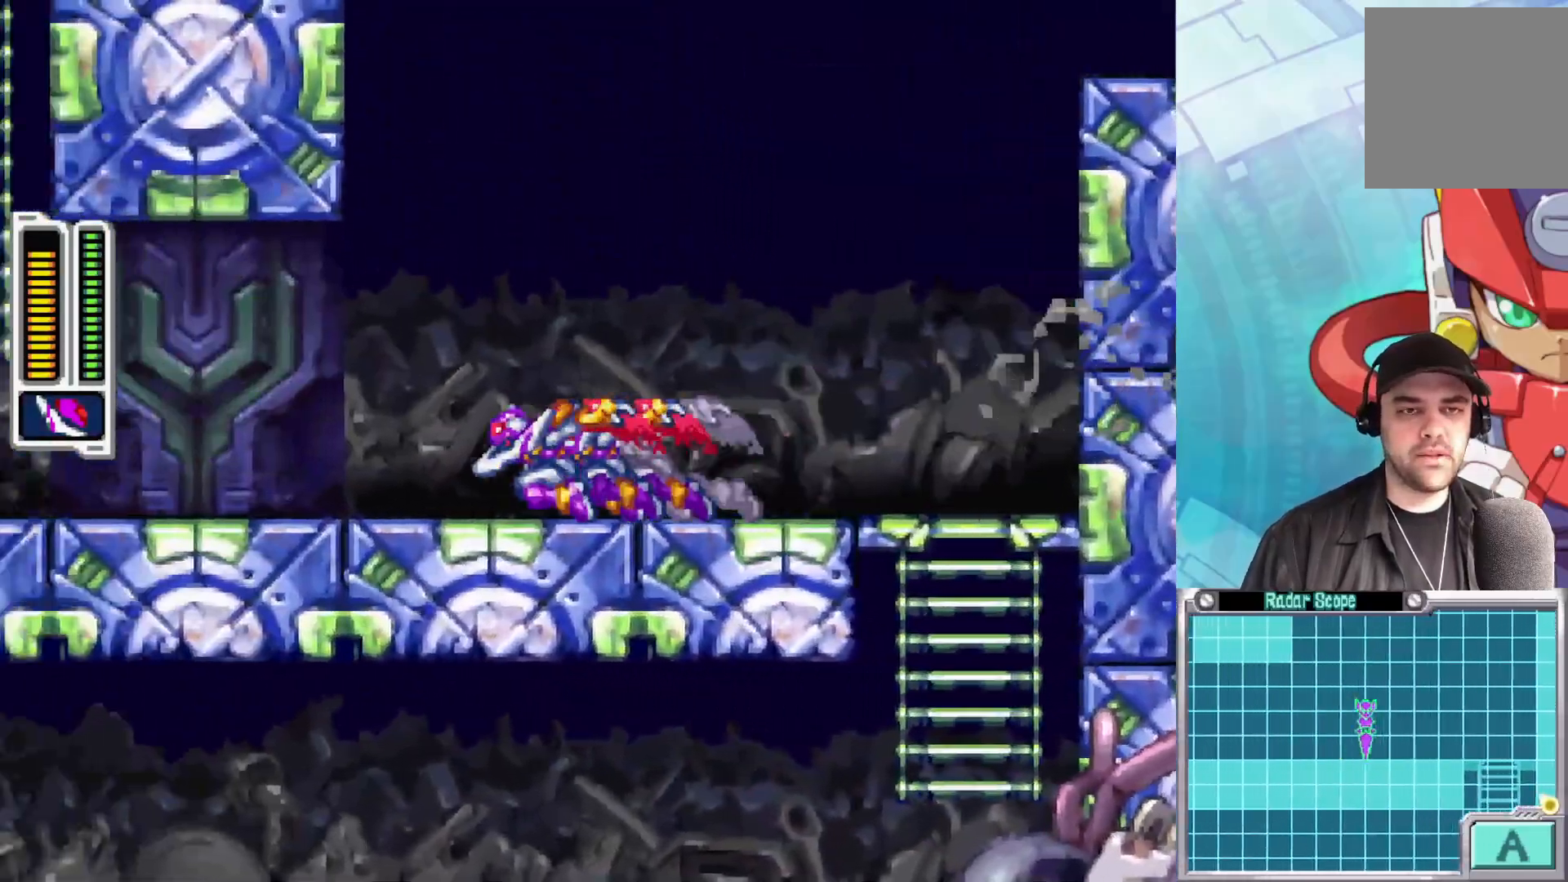
{"buttons": [], "left_stick": "left", "right_stick": "center", "events": [[33, "left_stick", "left"], [200, "A", "down"], [400, "A", "up"], [450, "B", "up"]]}
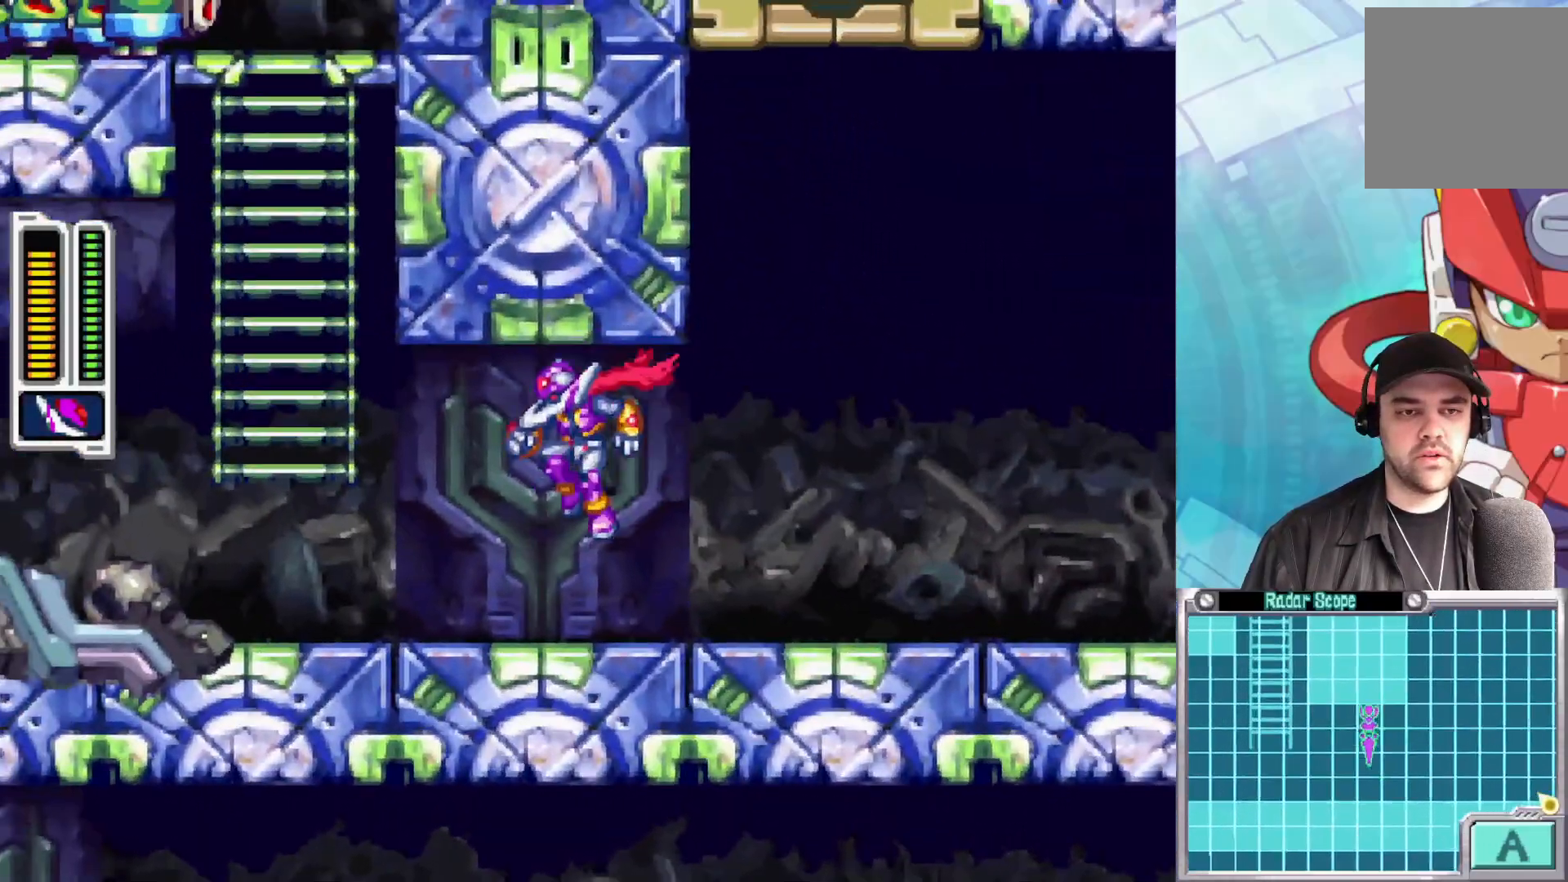
{"buttons": ["B"], "left_stick": "right", "right_stick": "center", "events": [[33, "left_stick", "center"], [100, "left_stick", "right"], [283, "B", "down"]]}
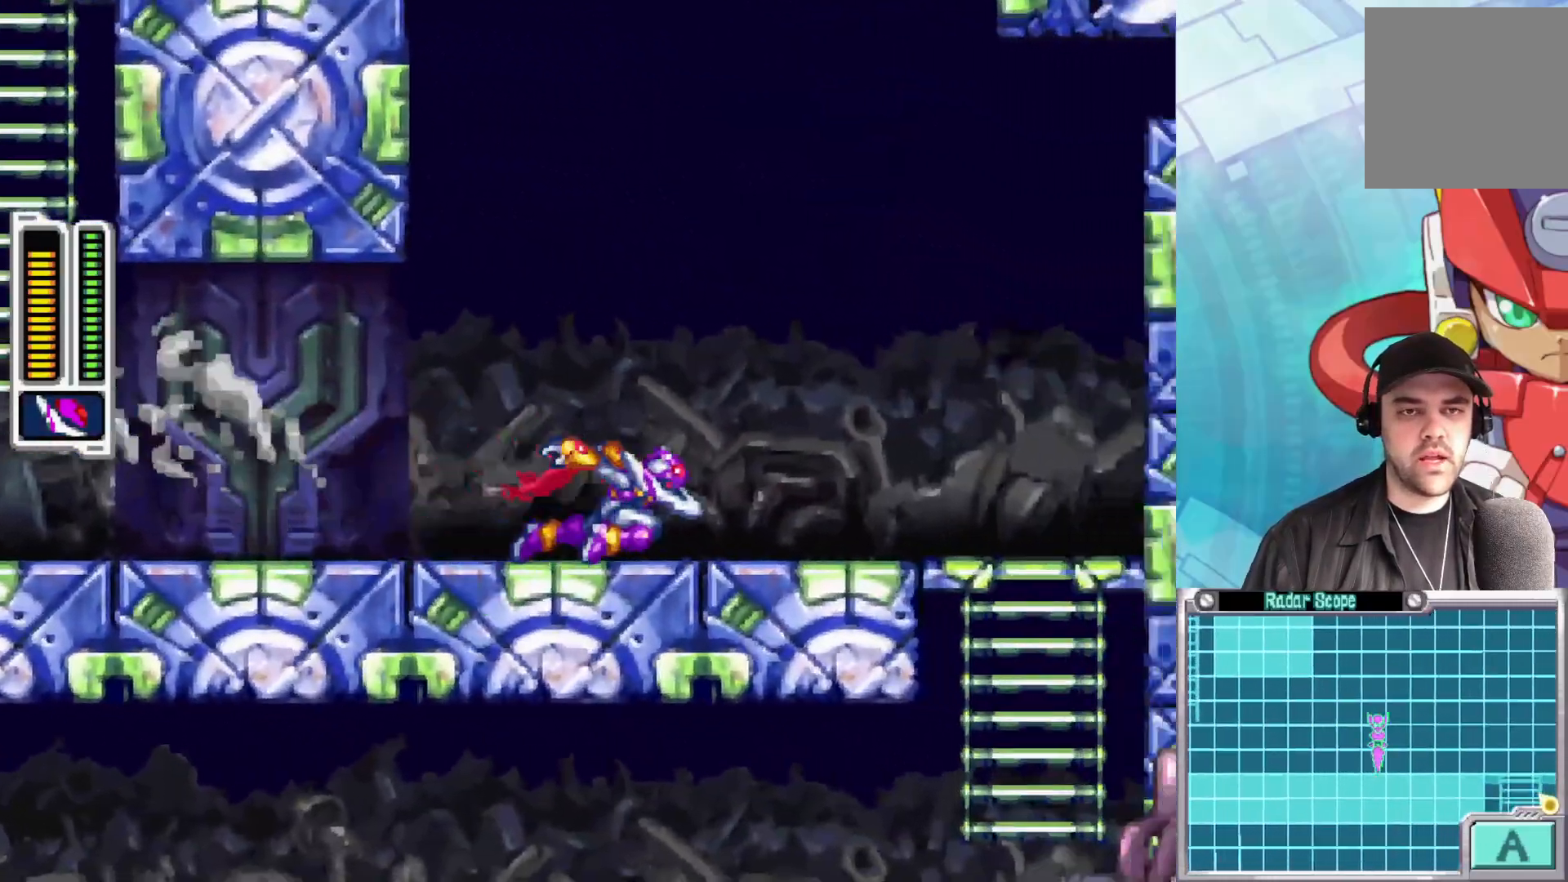
{"buttons": ["A", "B"], "left_stick": "right", "right_stick": "center", "events": [[33, "B", "up"], [100, "B", "down"], [283, "A", "down"]]}
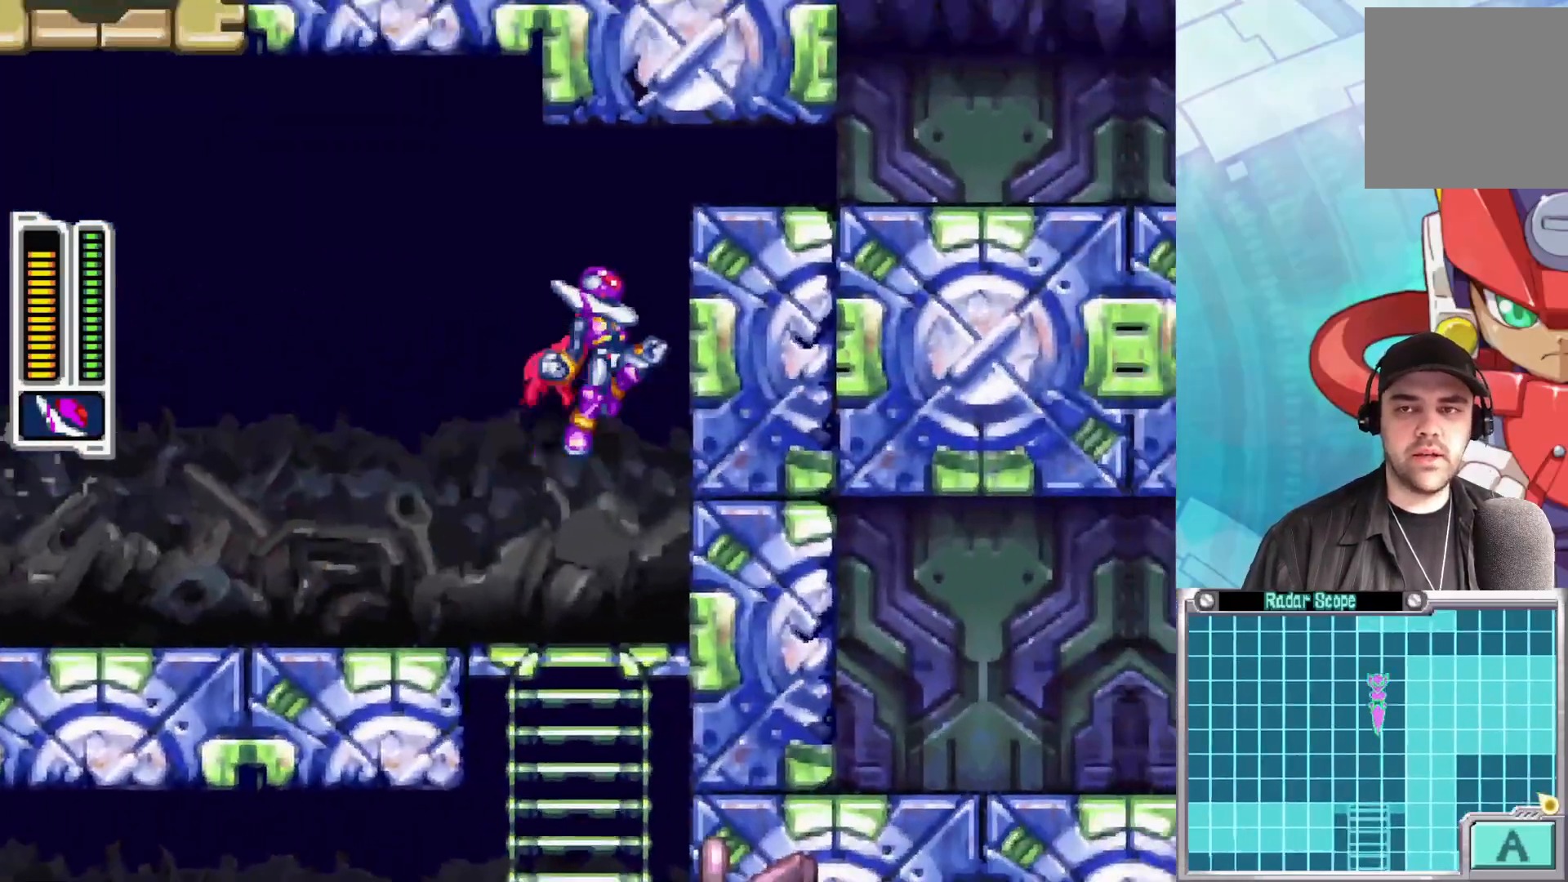
{"buttons": [], "left_stick": "left", "right_stick": "center", "events": [[50, "A", "up"], [50, "B", "up"], [117, "A", "down"], [233, "left_stick", "left"], [367, "A", "up"]]}
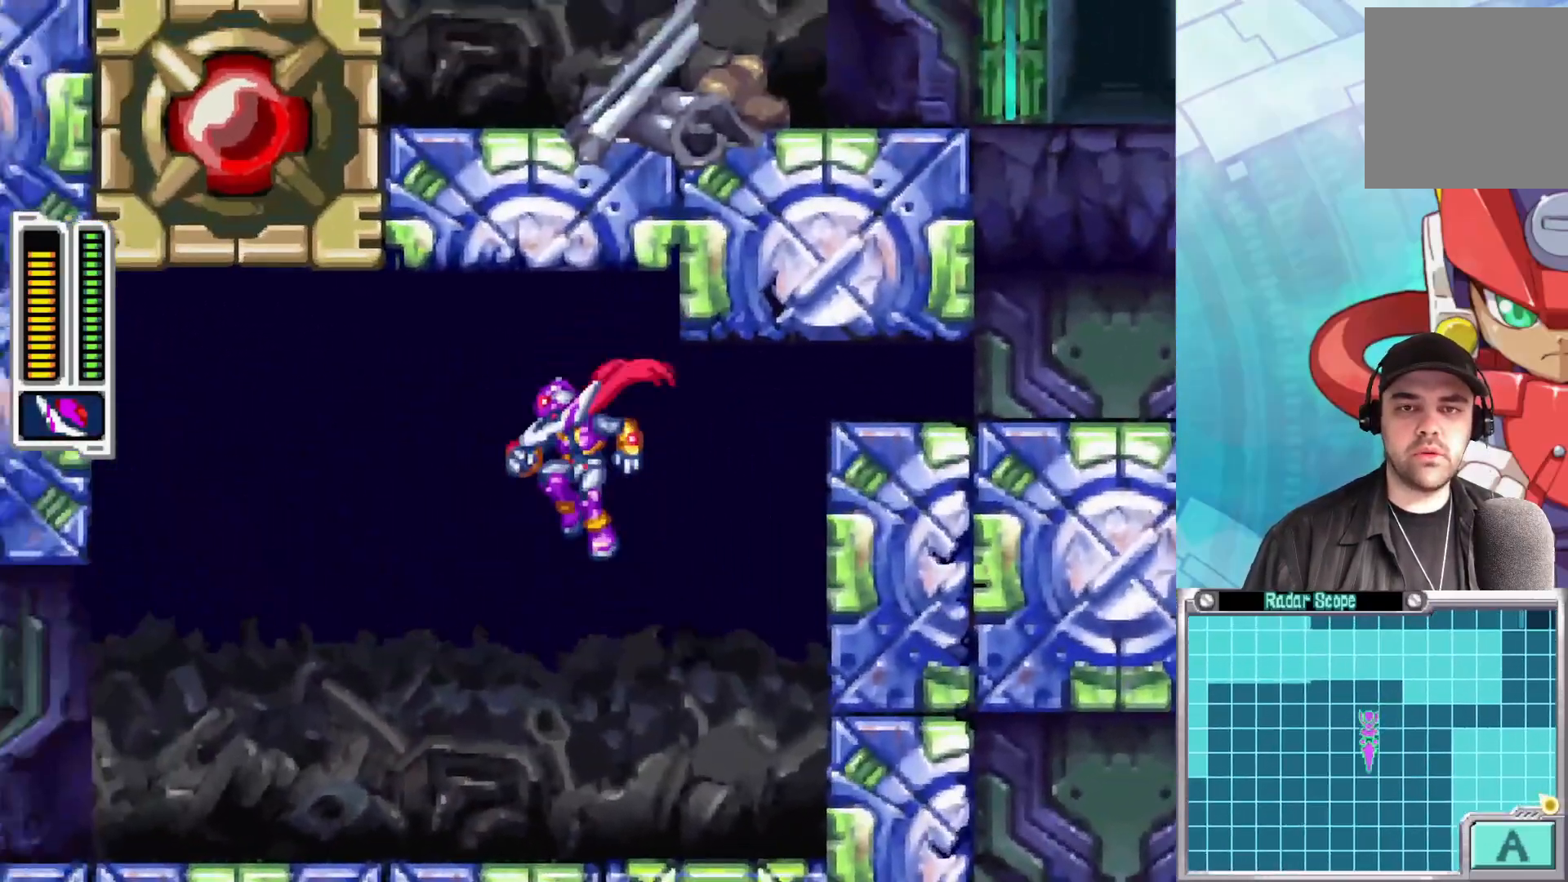
{"buttons": [], "left_stick": "left", "right_stick": "center", "events": [[317, "B", "down"], [467, "B", "up"]]}
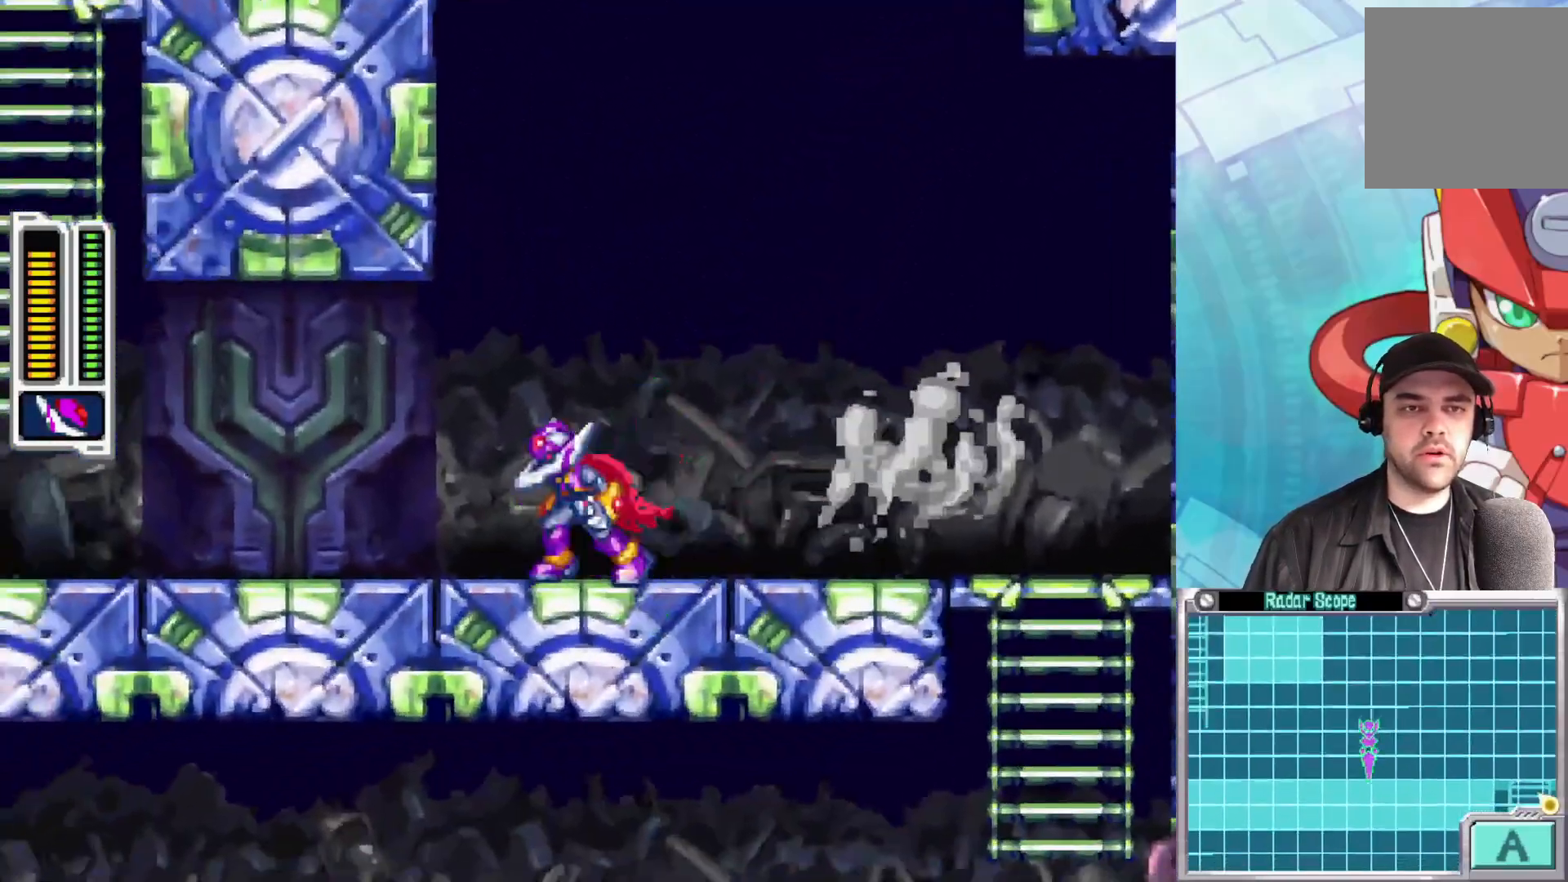
{"buttons": ["B"], "left_stick": "left", "right_stick": "center", "events": [[17, "B", "down"]]}
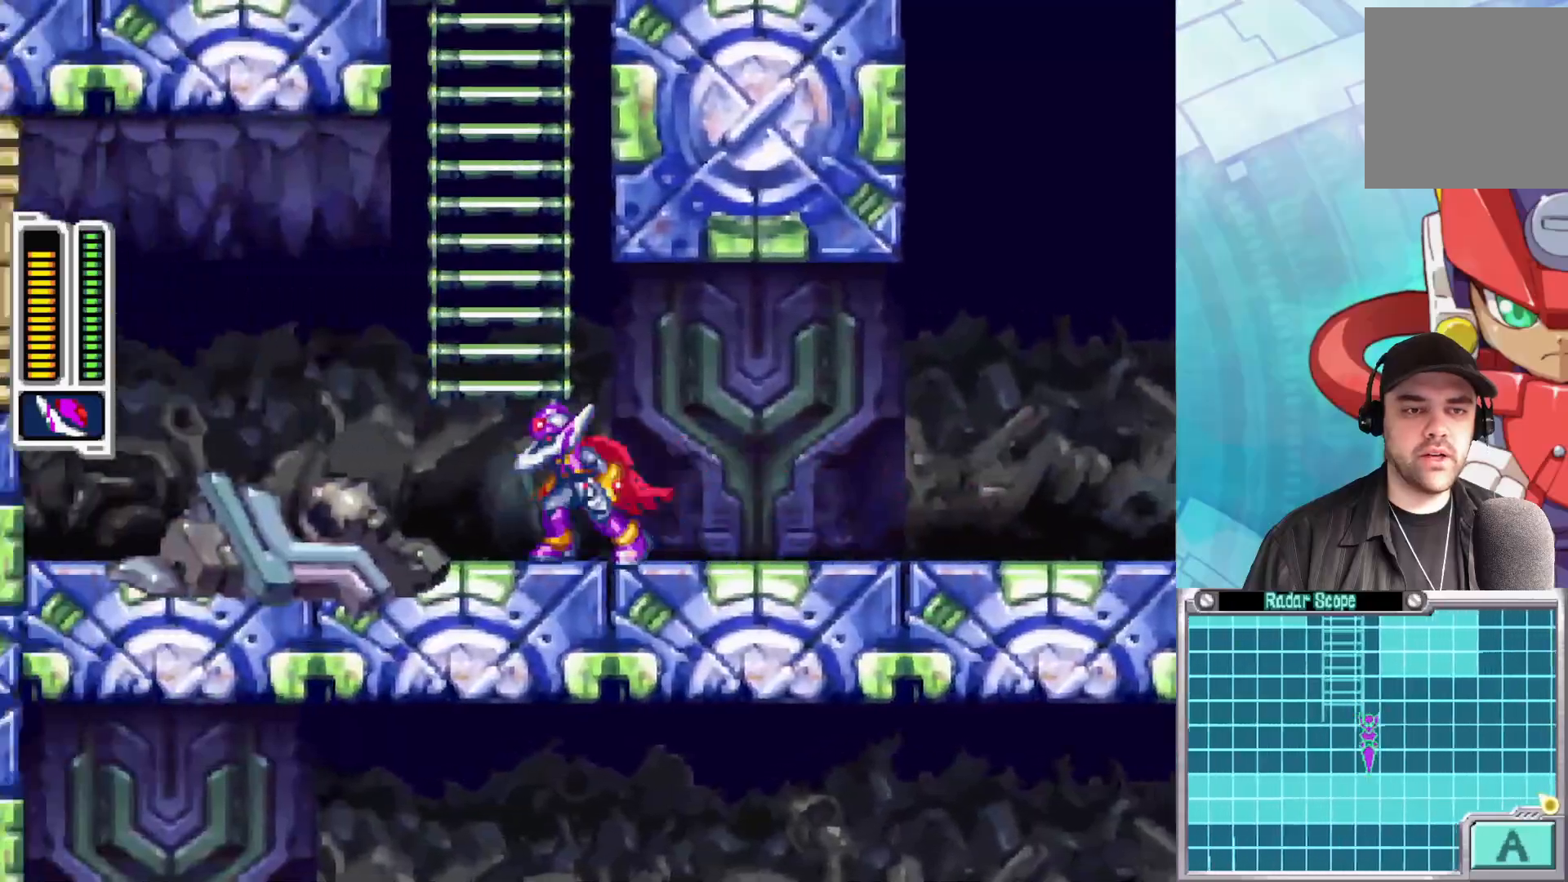
{"buttons": [], "left_stick": "right", "right_stick": "center", "events": [[50, "A", "down"], [283, "A", "up"], [367, "B", "up"], [467, "left_stick", "right"]]}
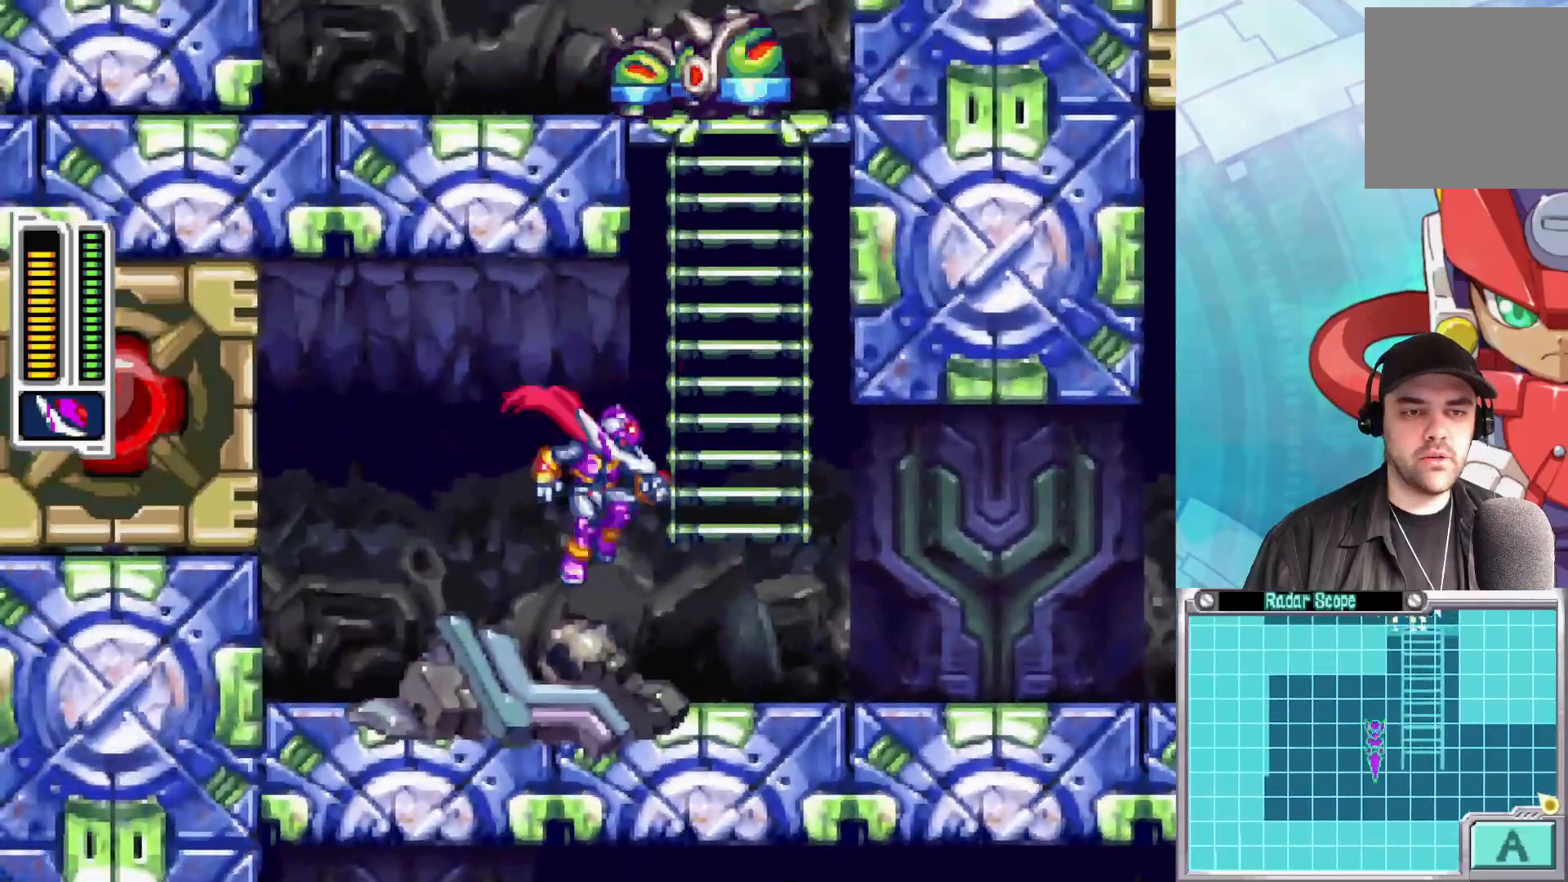
{"buttons": ["A"], "left_stick": "up", "right_stick": "center", "events": [[167, "A", "down"], [317, "left_stick", "up"]]}
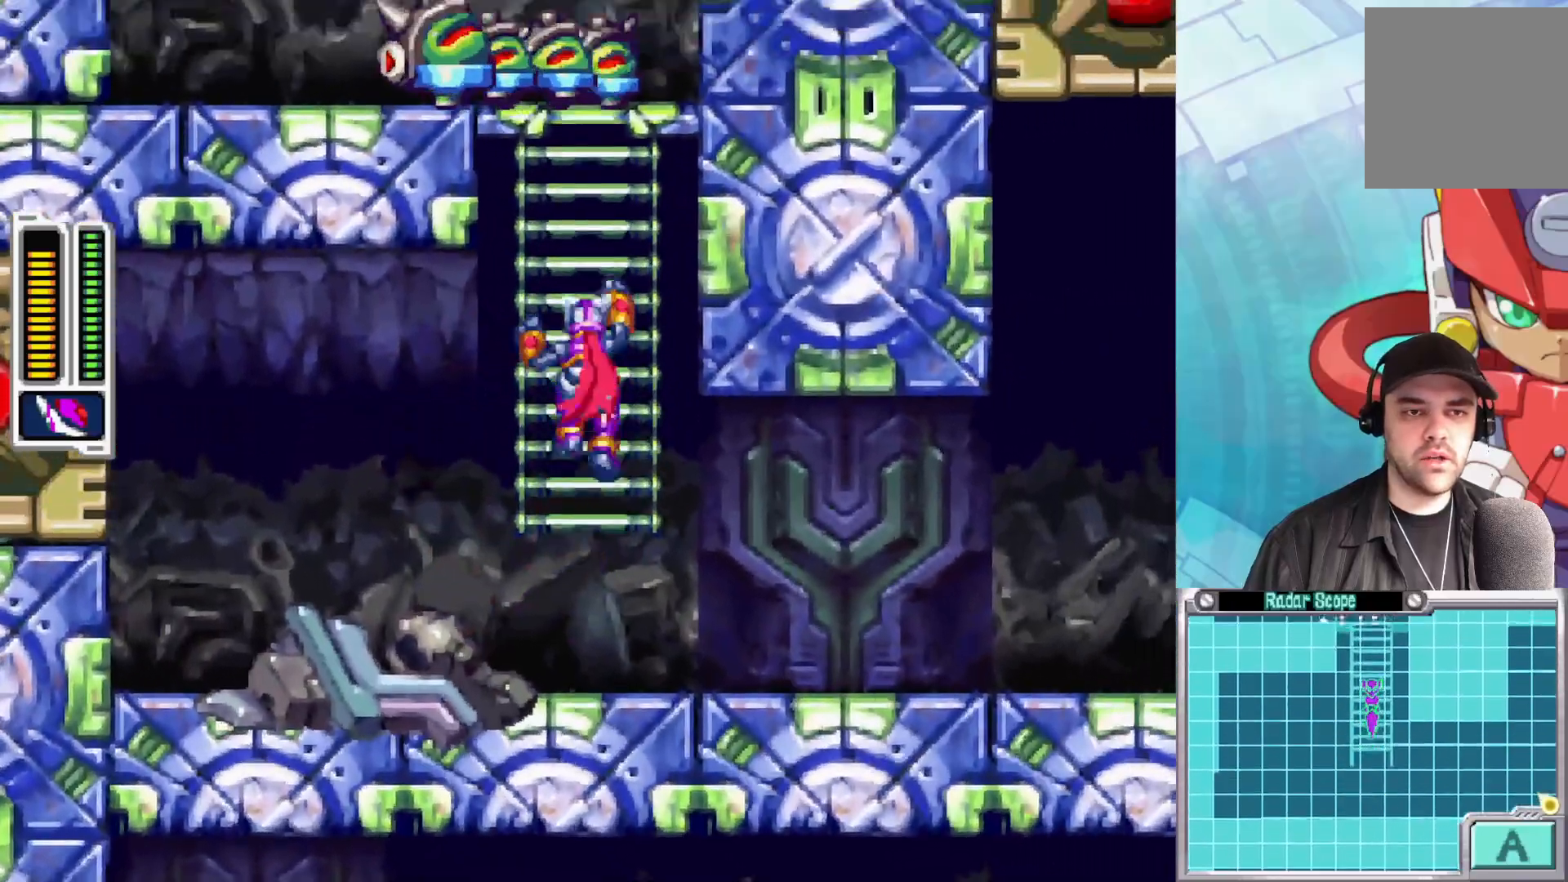
{"buttons": [], "left_stick": "up", "right_stick": "center", "events": [[17, "A", "up"]]}
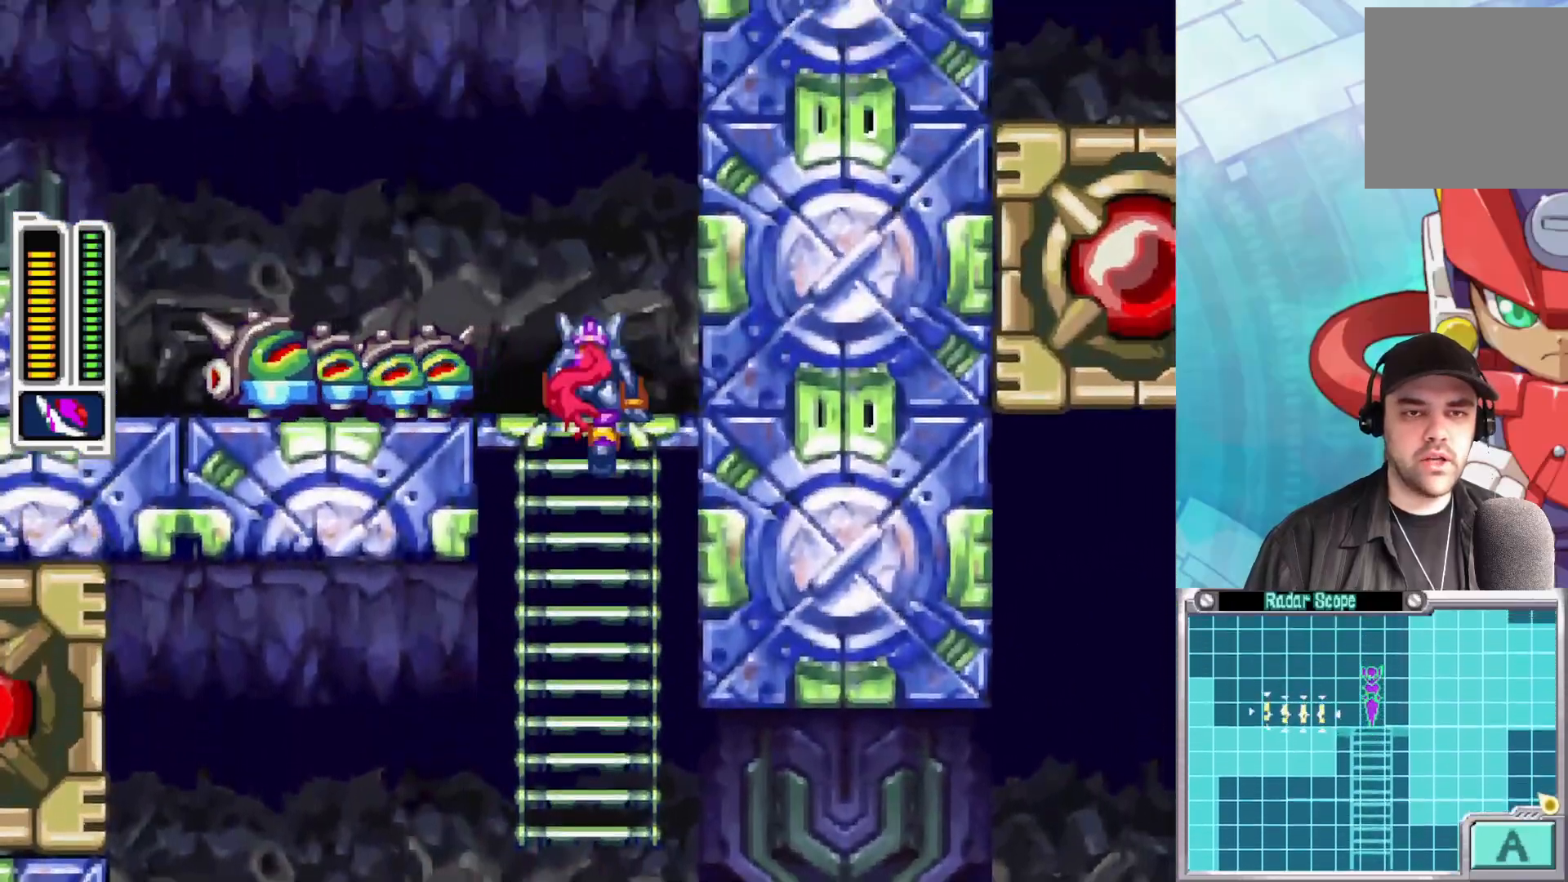
{"buttons": [], "left_stick": "center", "right_stick": "center", "events": [[17, "left_stick", "up-left"], [50, "X", "down"], [133, "X", "up"], [167, "left_stick", "center"], [233, "X", "down"], [333, "X", "up"], [400, "X", "down"], [483, "X", "up"]]}
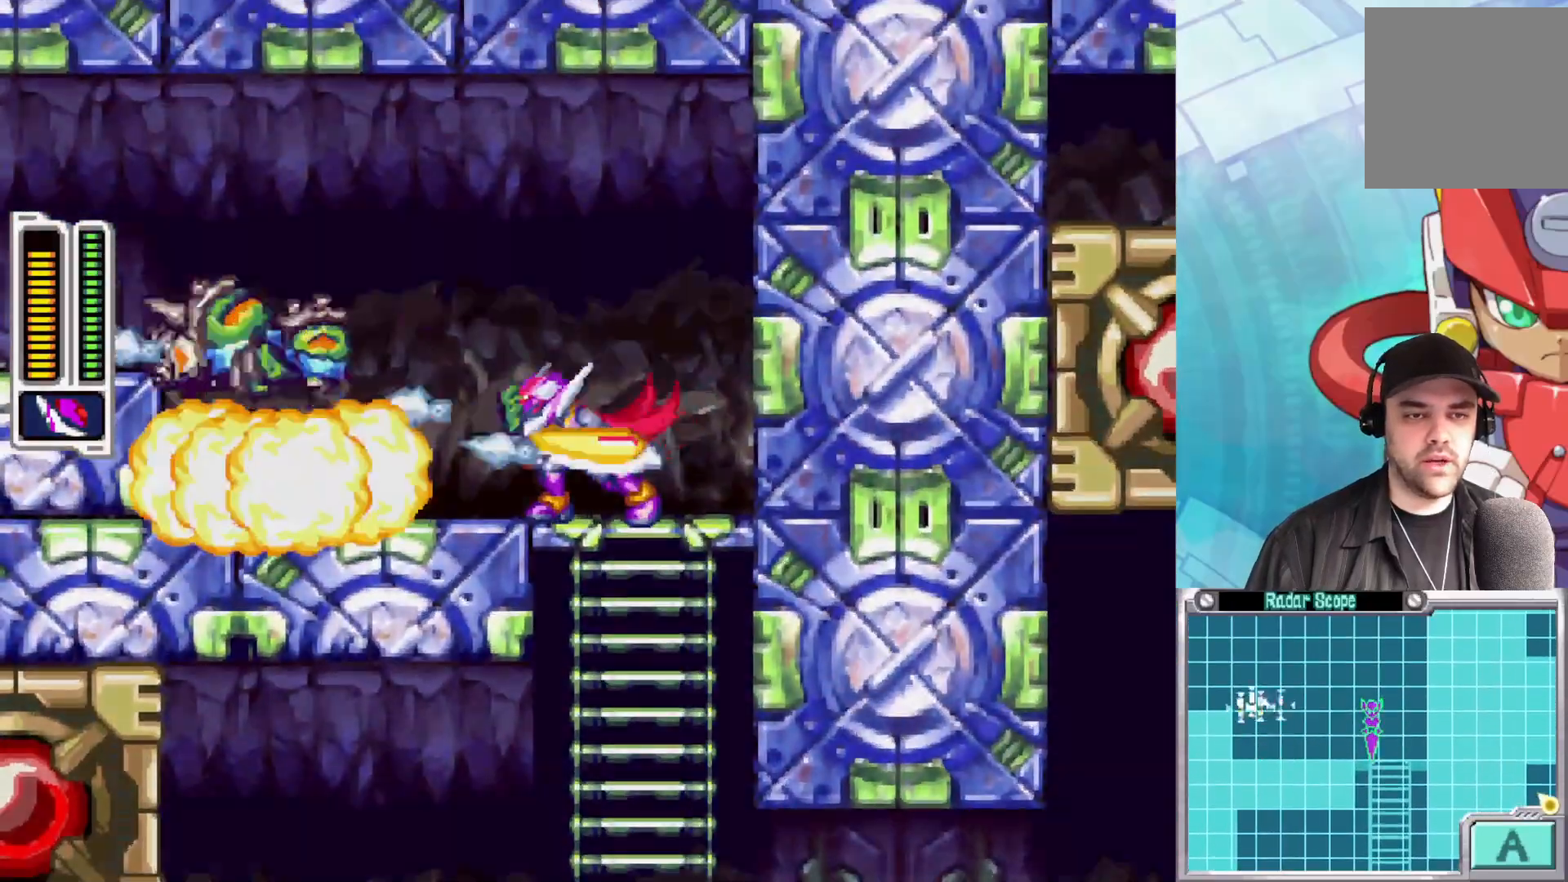
{"buttons": [], "left_stick": "center", "right_stick": "center", "events": [[67, "X", "down"], [117, "X", "up"]]}
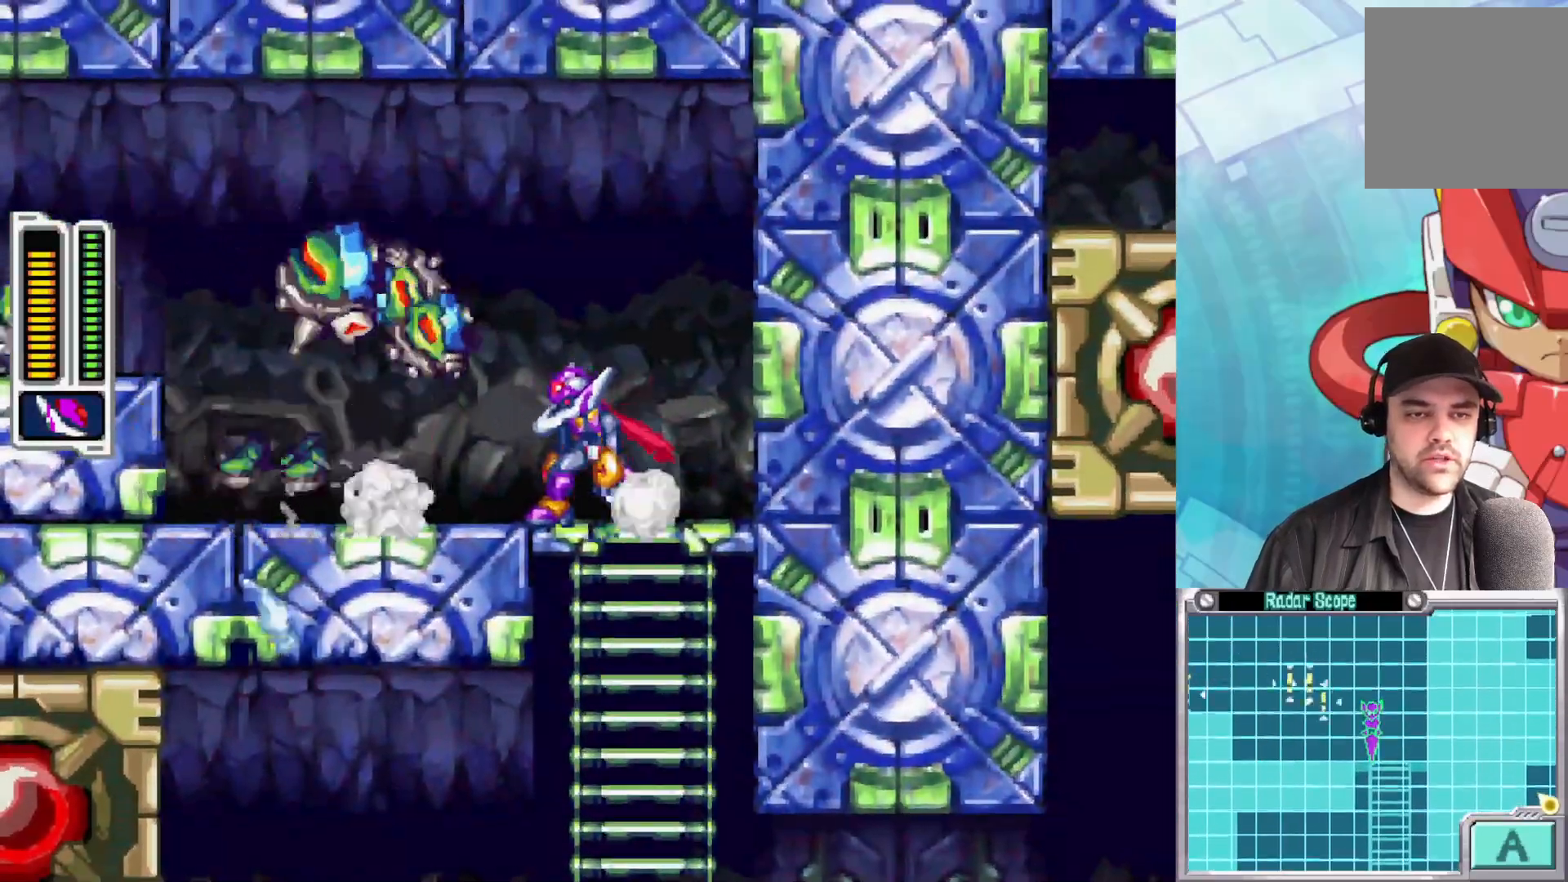
{"buttons": [], "left_stick": "right", "right_stick": "center", "events": [[33, "A", "down"], [83, "A", "up"], [117, "X", "down"], [183, "left_stick", "right"], [267, "X", "up"]]}
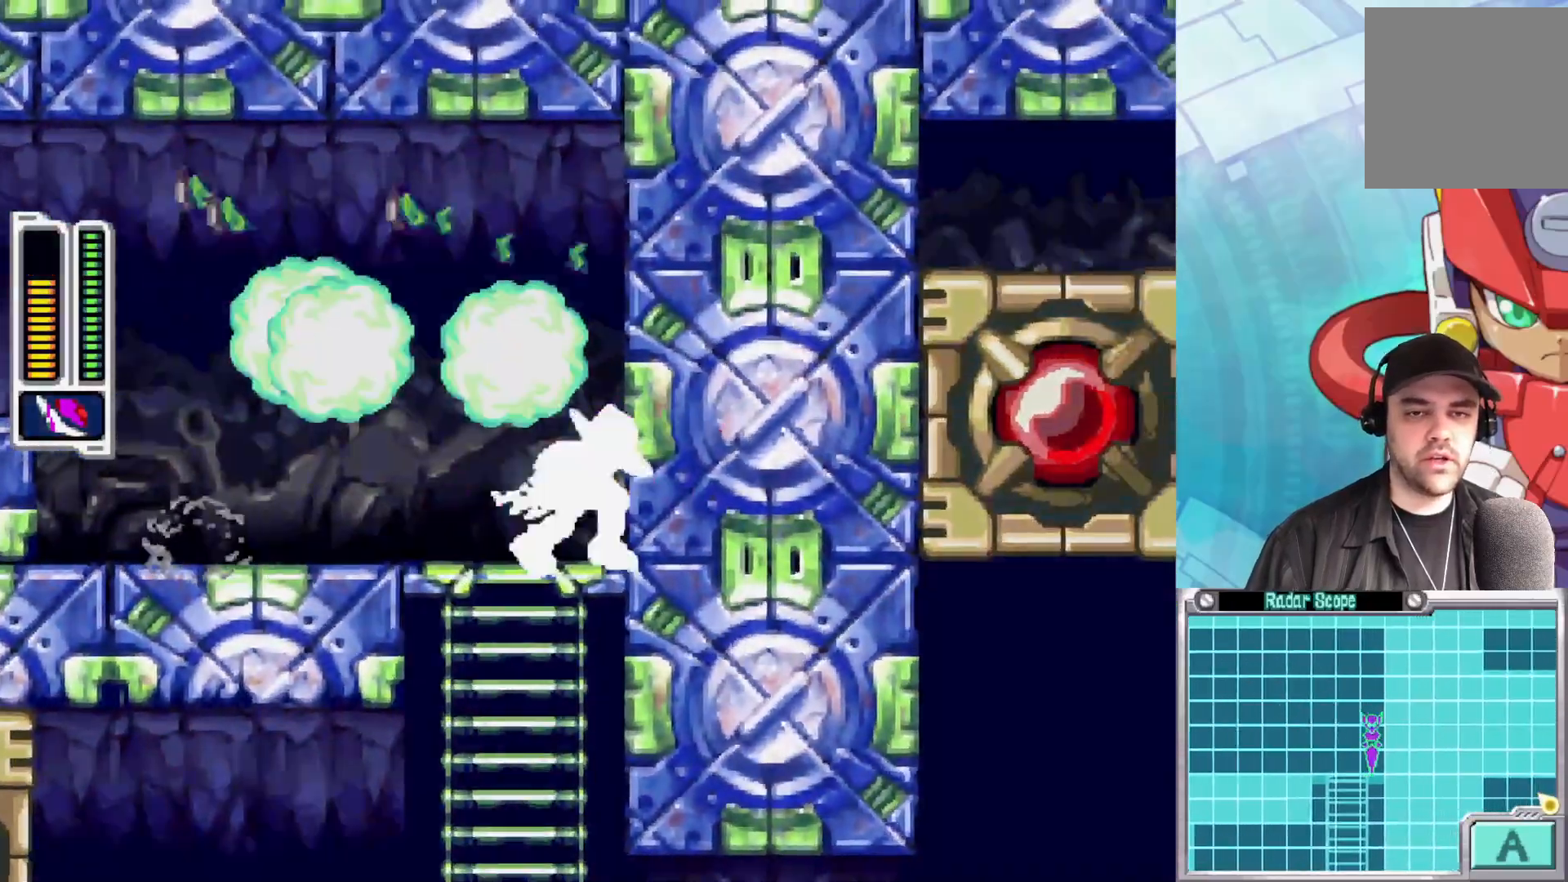
{"buttons": ["B"], "left_stick": "up-left", "right_stick": "center", "events": [[50, "left_stick", "up-left"], [83, "X", "down"], [183, "X", "up"], [400, "B", "down"]]}
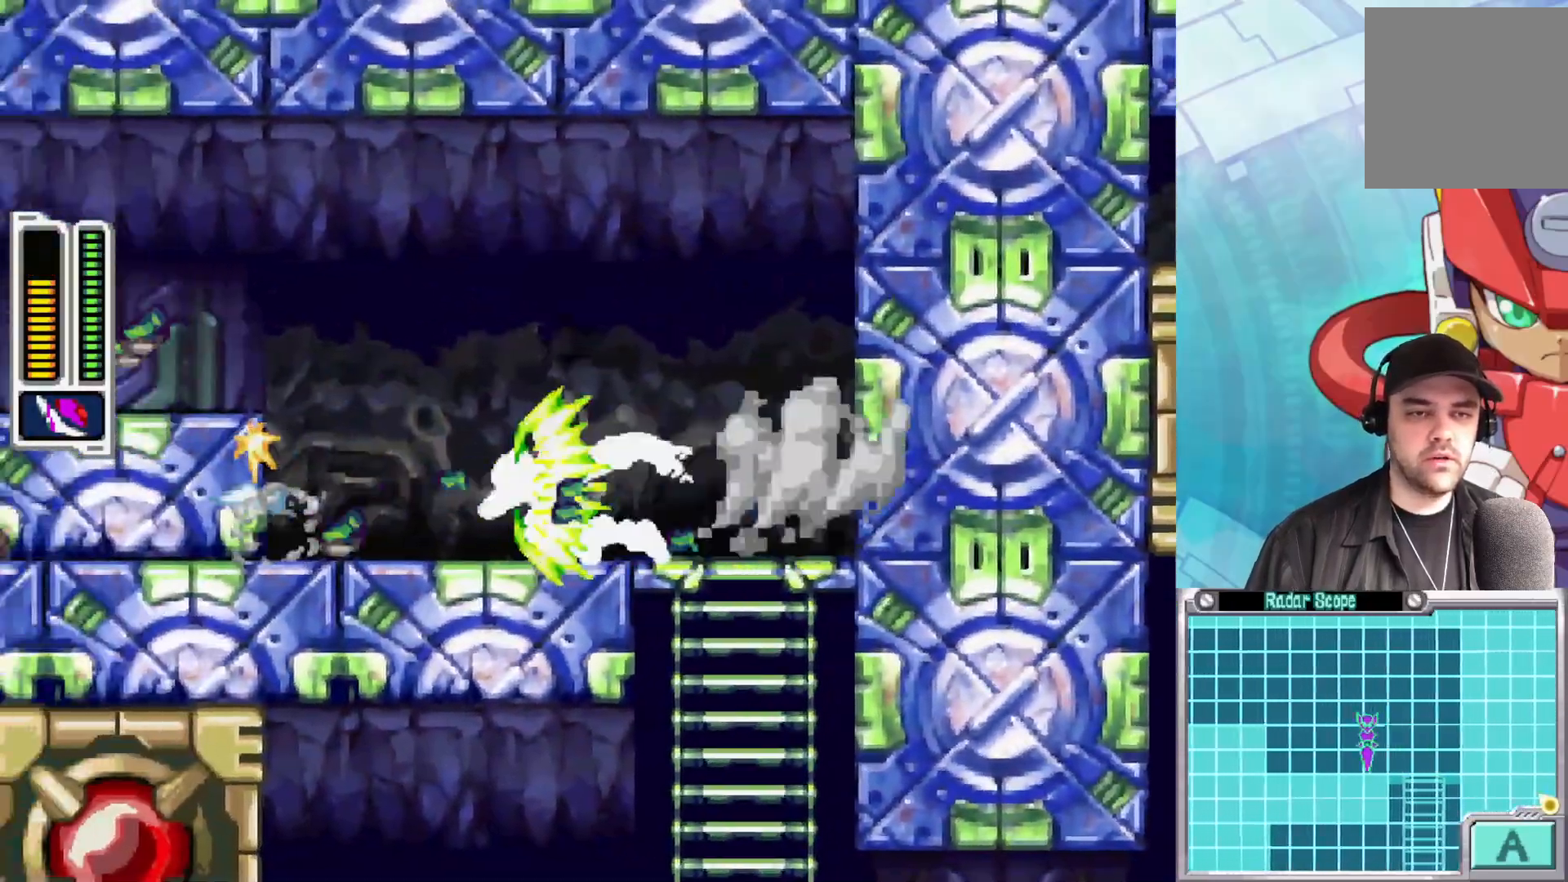
{"buttons": [], "left_stick": "up-left", "right_stick": "center", "events": [[67, "A", "down"], [267, "A", "up"], [300, "B", "up"], [383, "X", "down"], [467, "X", "up"]]}
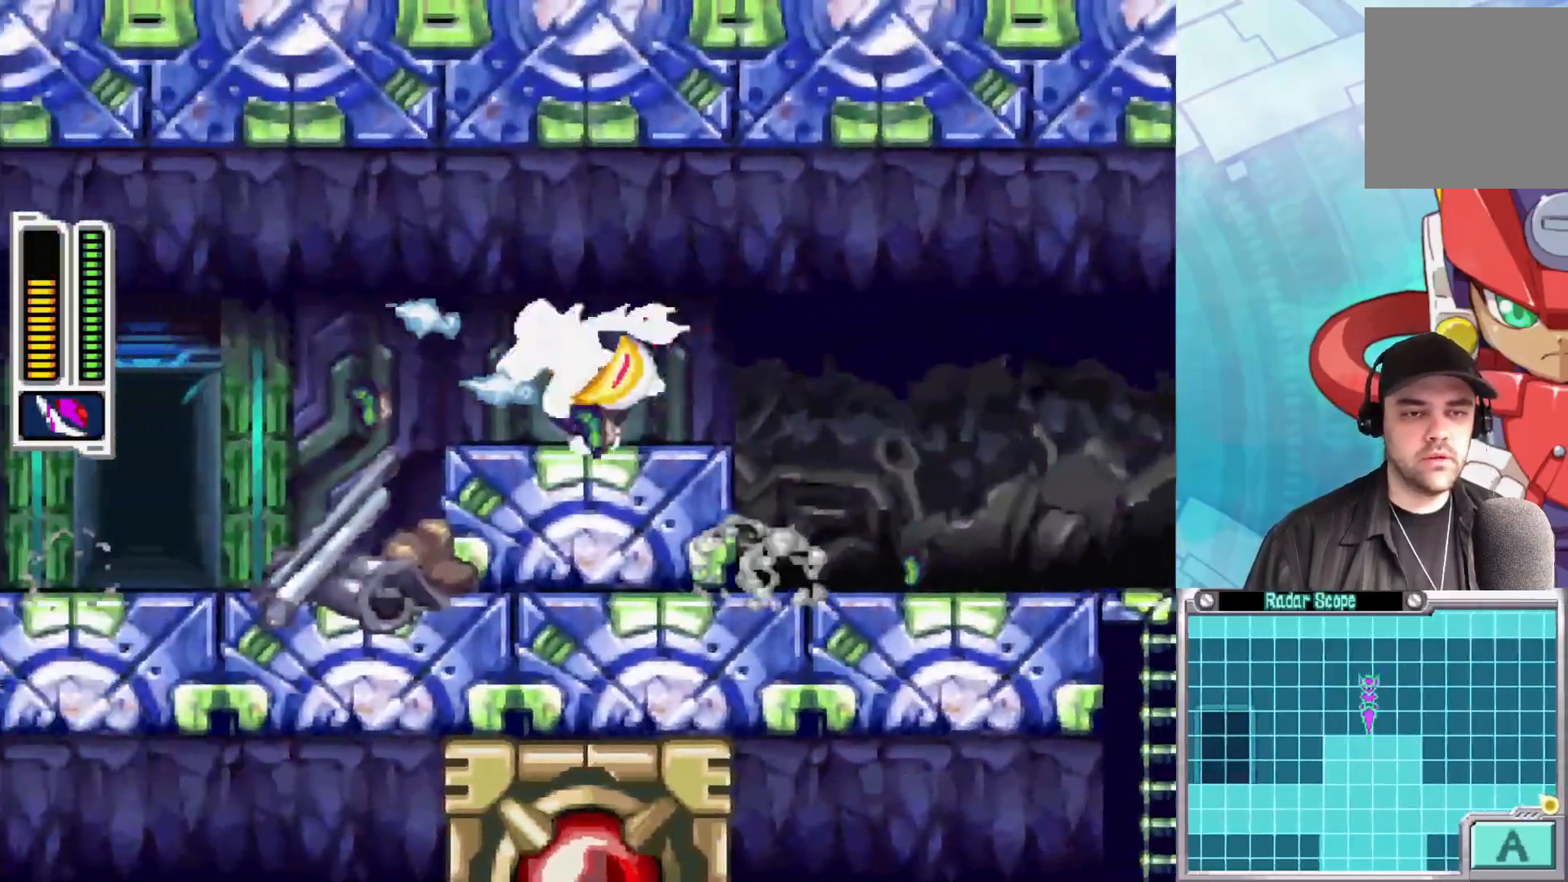
{"buttons": [], "left_stick": "left", "right_stick": "center", "events": [[50, "X", "down"], [150, "X", "up"], [167, "left_stick", "left"]]}
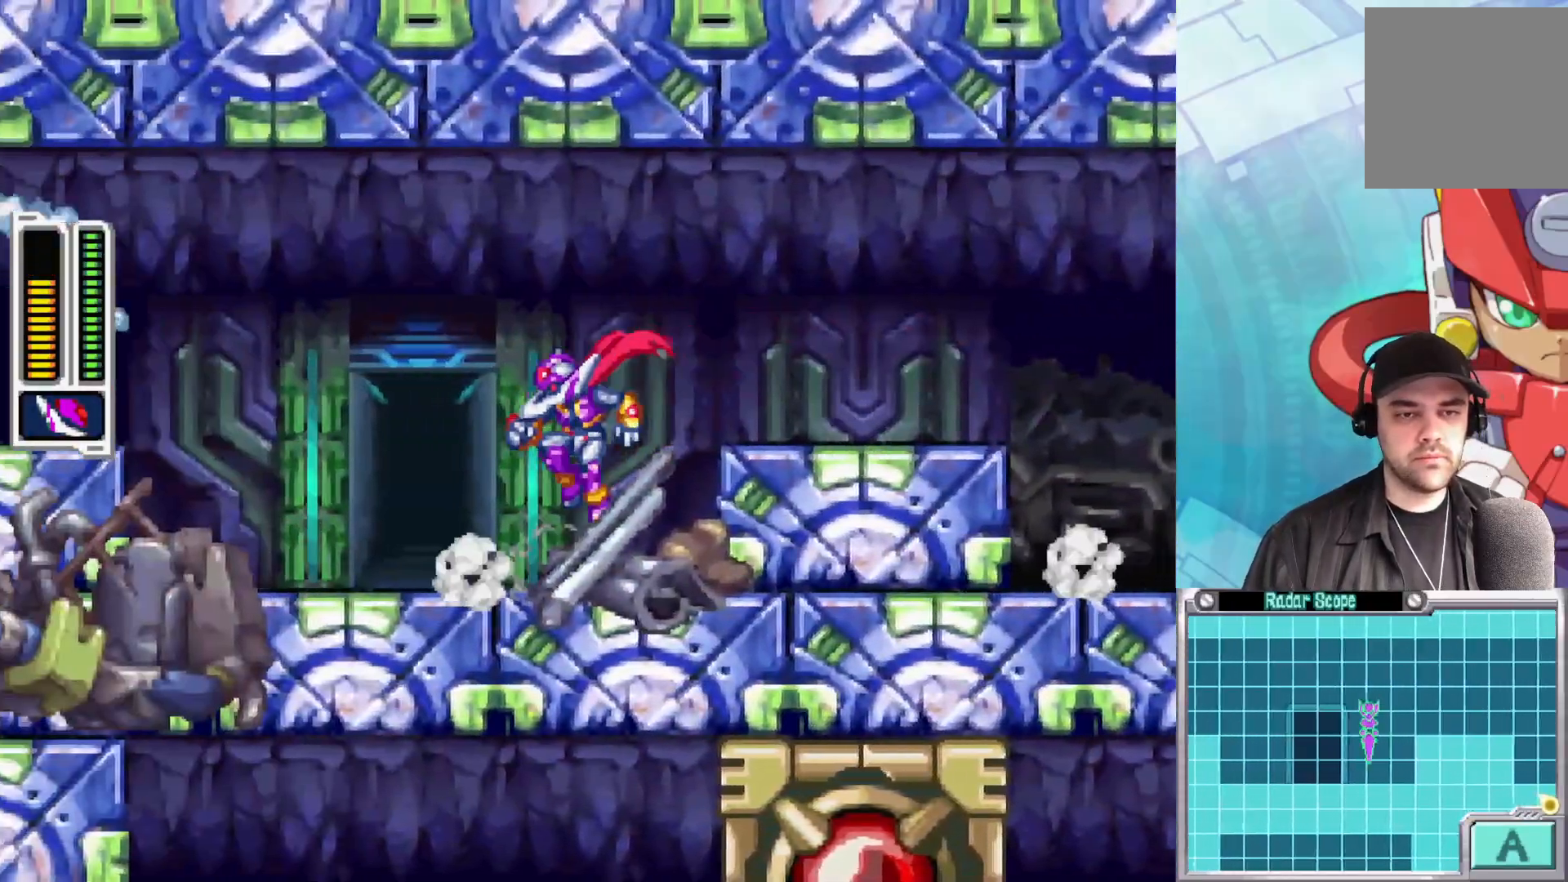
{"buttons": [], "left_stick": "center", "right_stick": "center", "events": [[317, "left_stick", "center"]]}
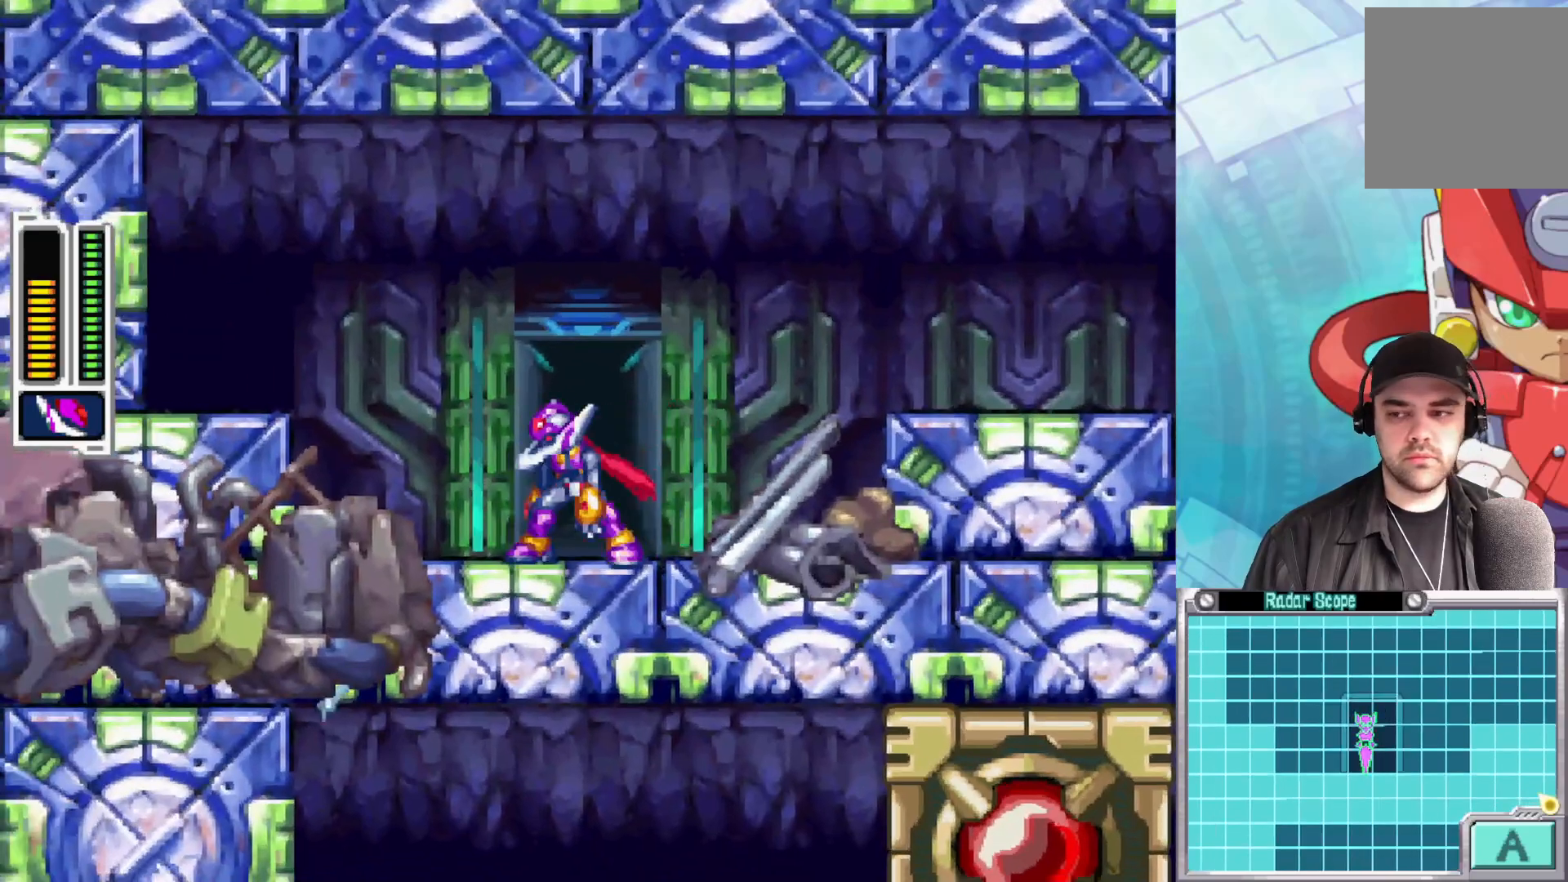
{"buttons": [], "left_stick": "center", "right_stick": "center", "events": [[267, "left_stick", "up"], [483, "left_stick", "center"]]}
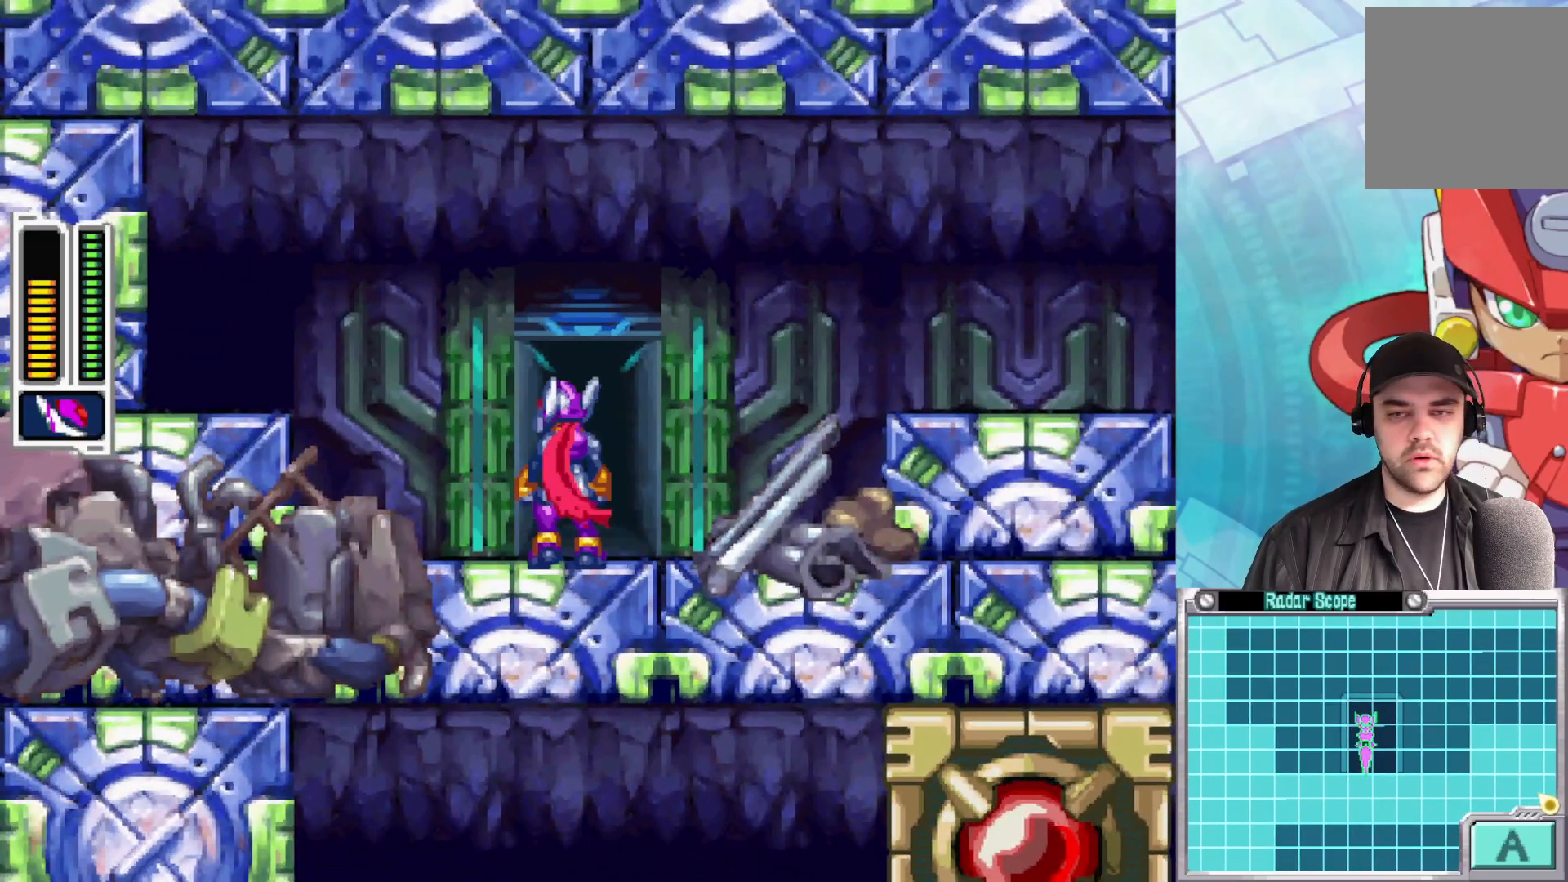
{"buttons": [], "left_stick": "center", "right_stick": "center", "events": []}
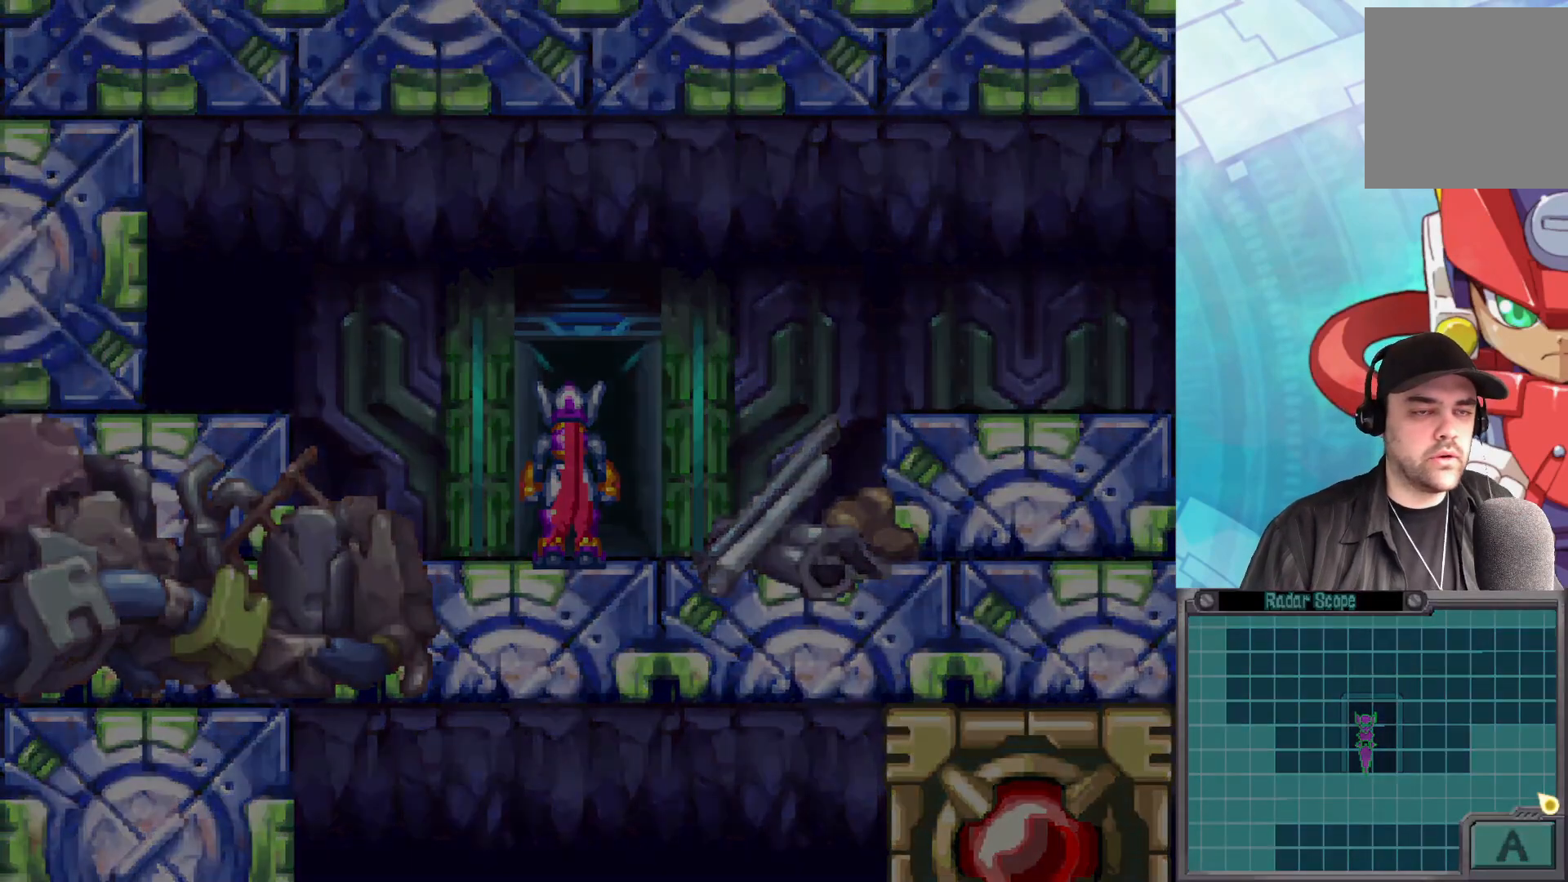
{"buttons": [], "left_stick": "center", "right_stick": "center", "events": []}
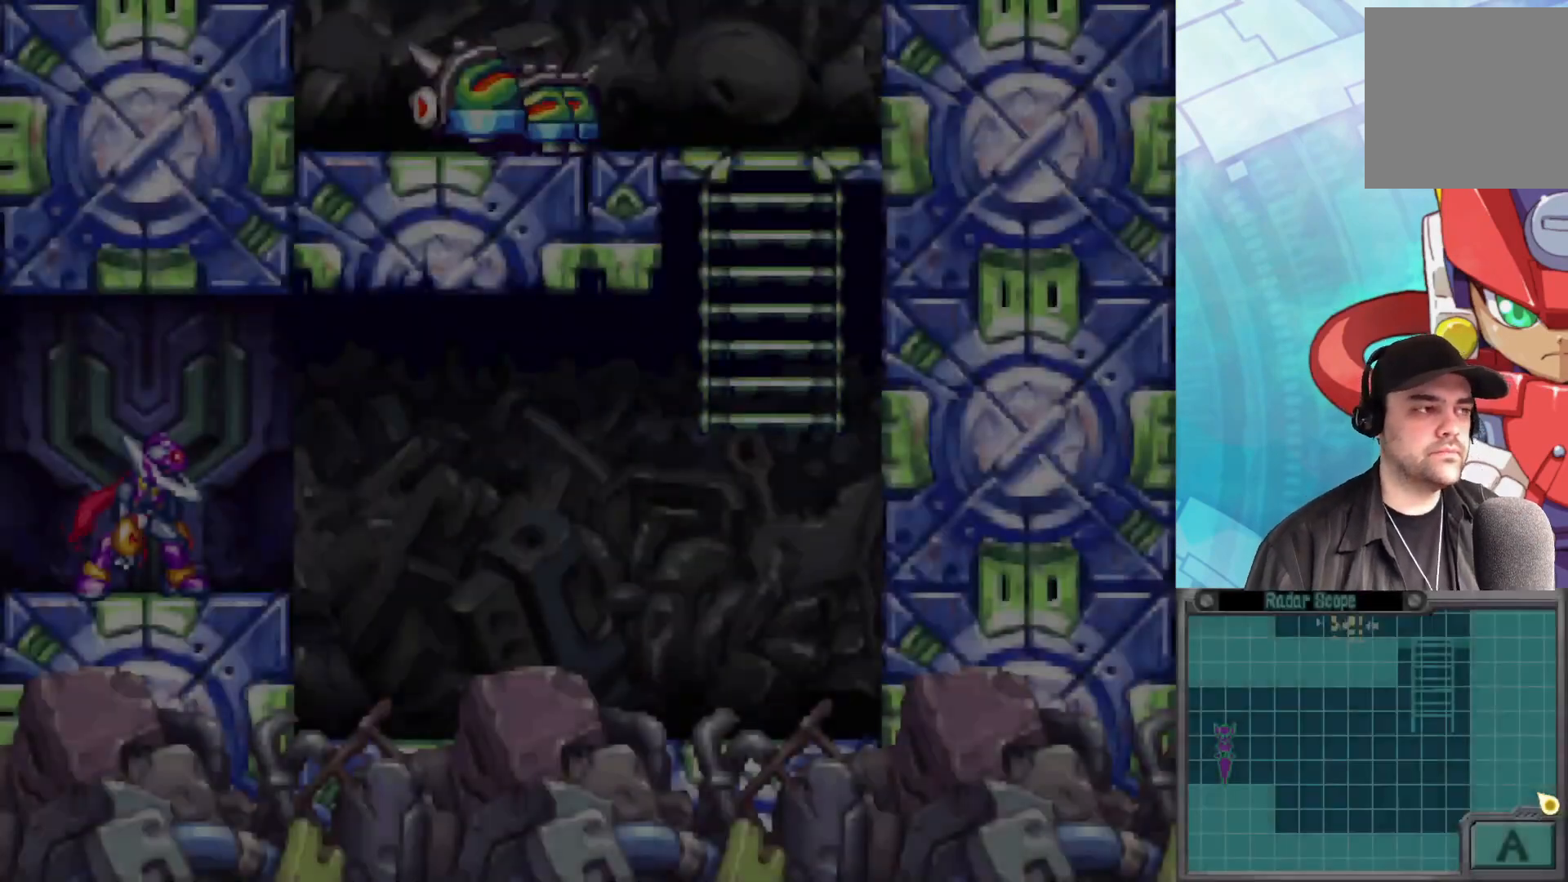
{"buttons": [], "left_stick": "center", "right_stick": "center", "events": []}
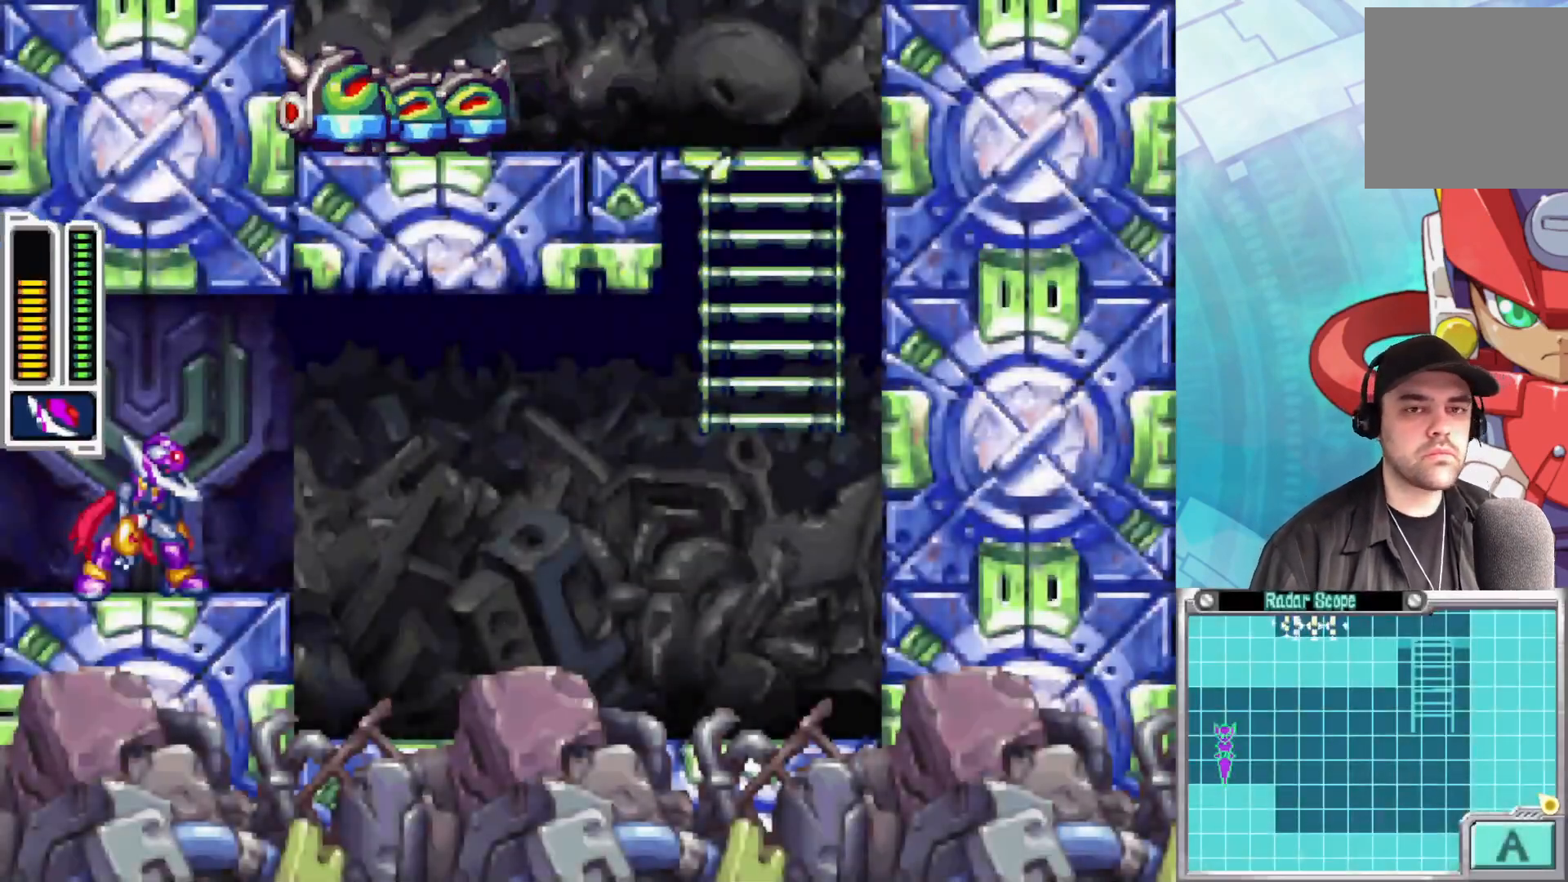
{"buttons": ["A", "B"], "left_stick": "right", "right_stick": "center", "events": [[33, "left_stick", "right"], [67, "B", "down"], [233, "A", "down"]]}
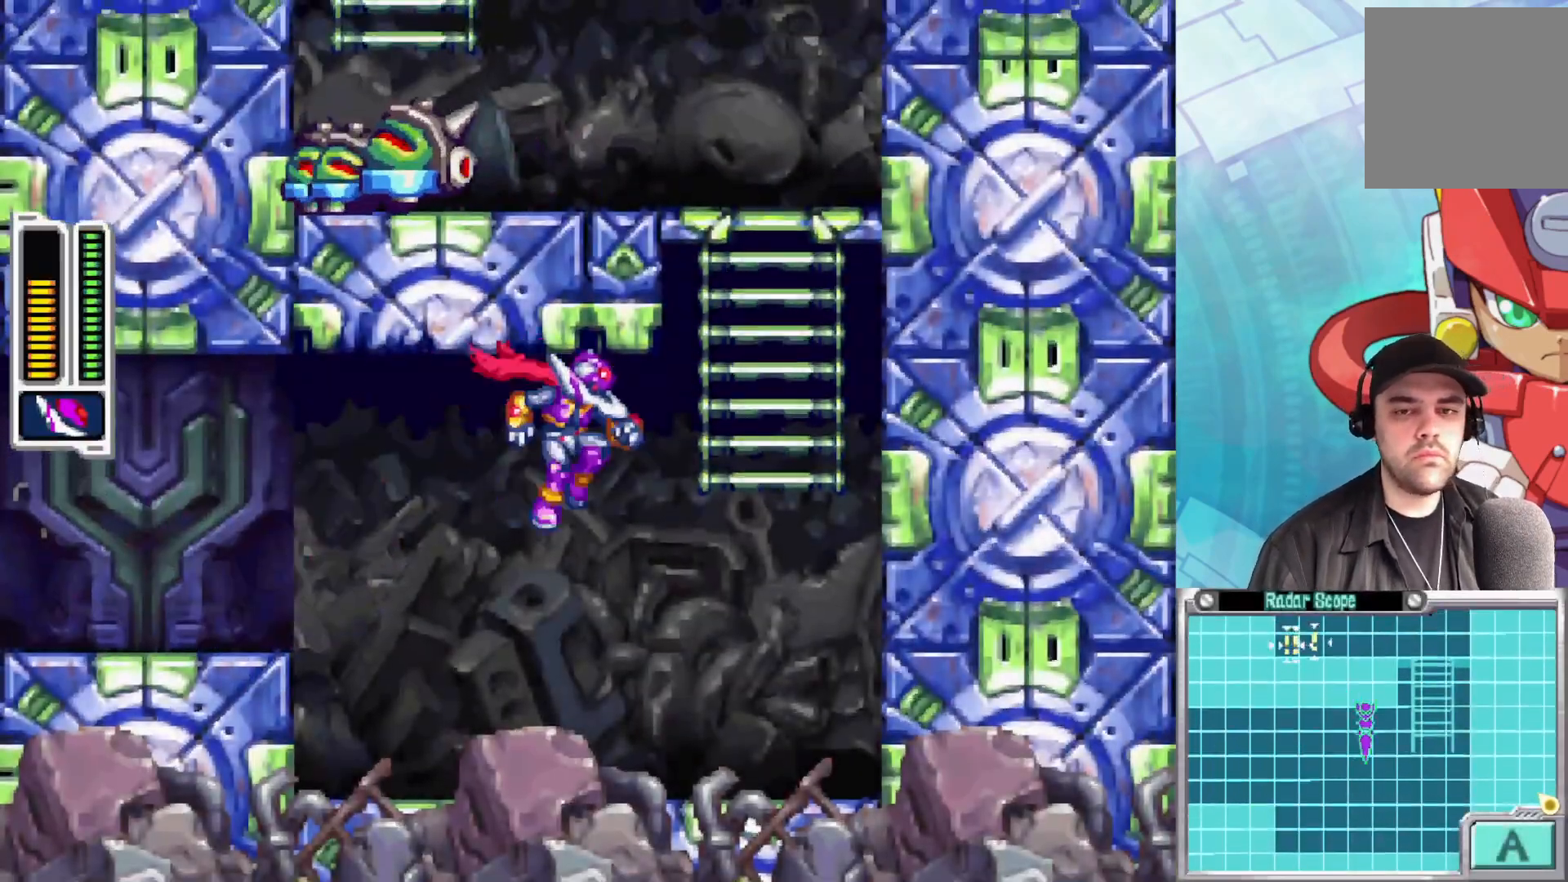
{"buttons": ["A"], "left_stick": "up", "right_stick": "center", "events": [[150, "A", "up"], [150, "left_stick", "up-right"], [167, "B", "up"], [283, "left_stick", "up"], [350, "A", "down"]]}
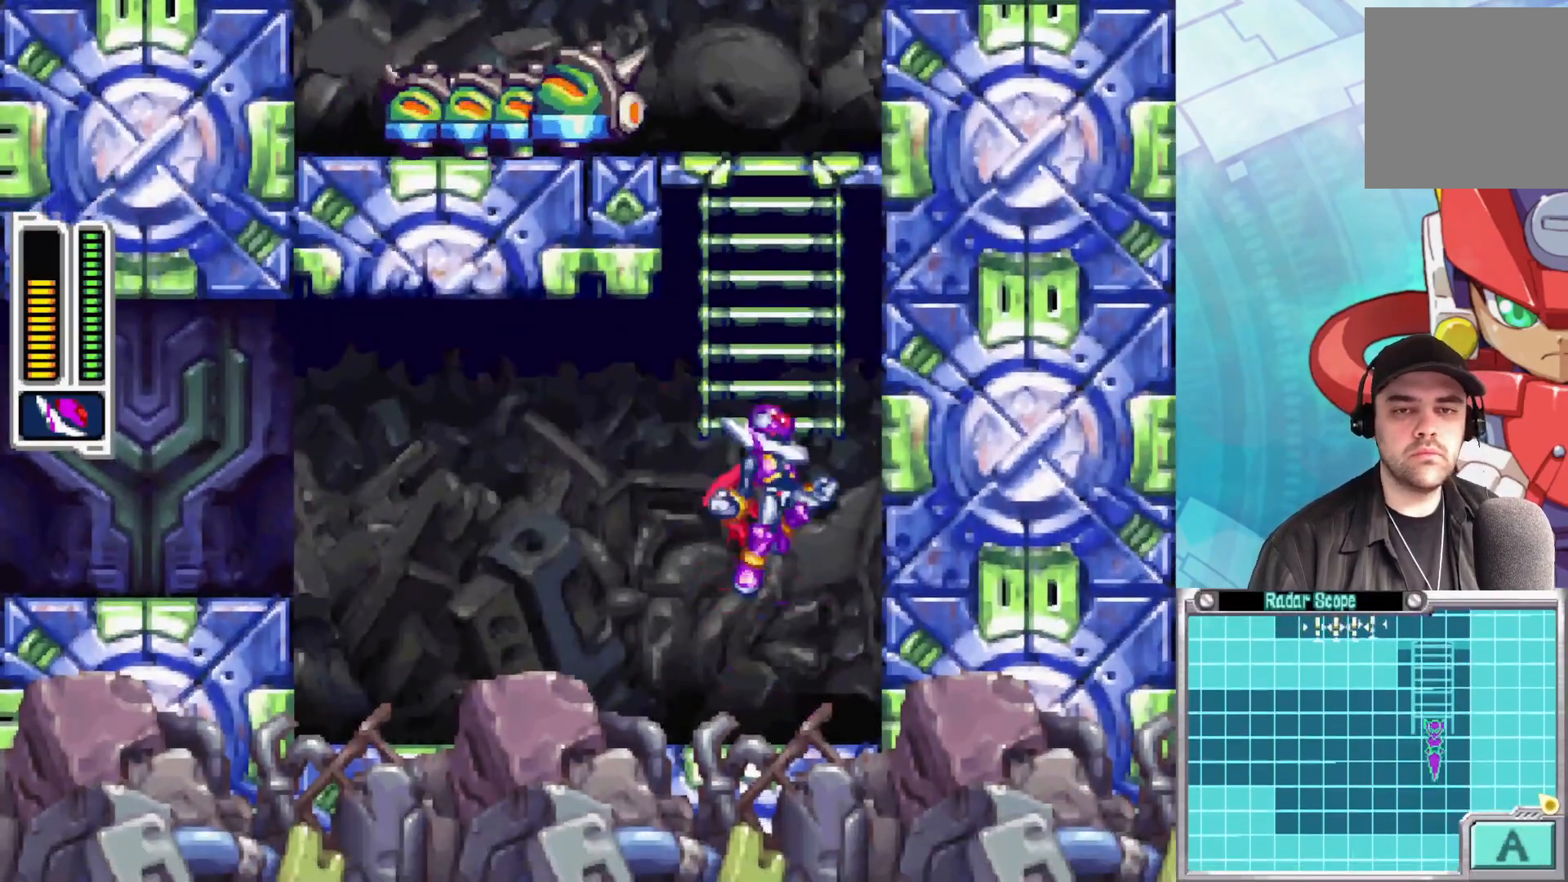
{"buttons": [], "left_stick": "center", "right_stick": "center", "events": [[233, "A", "up"], [450, "left_stick", "center"]]}
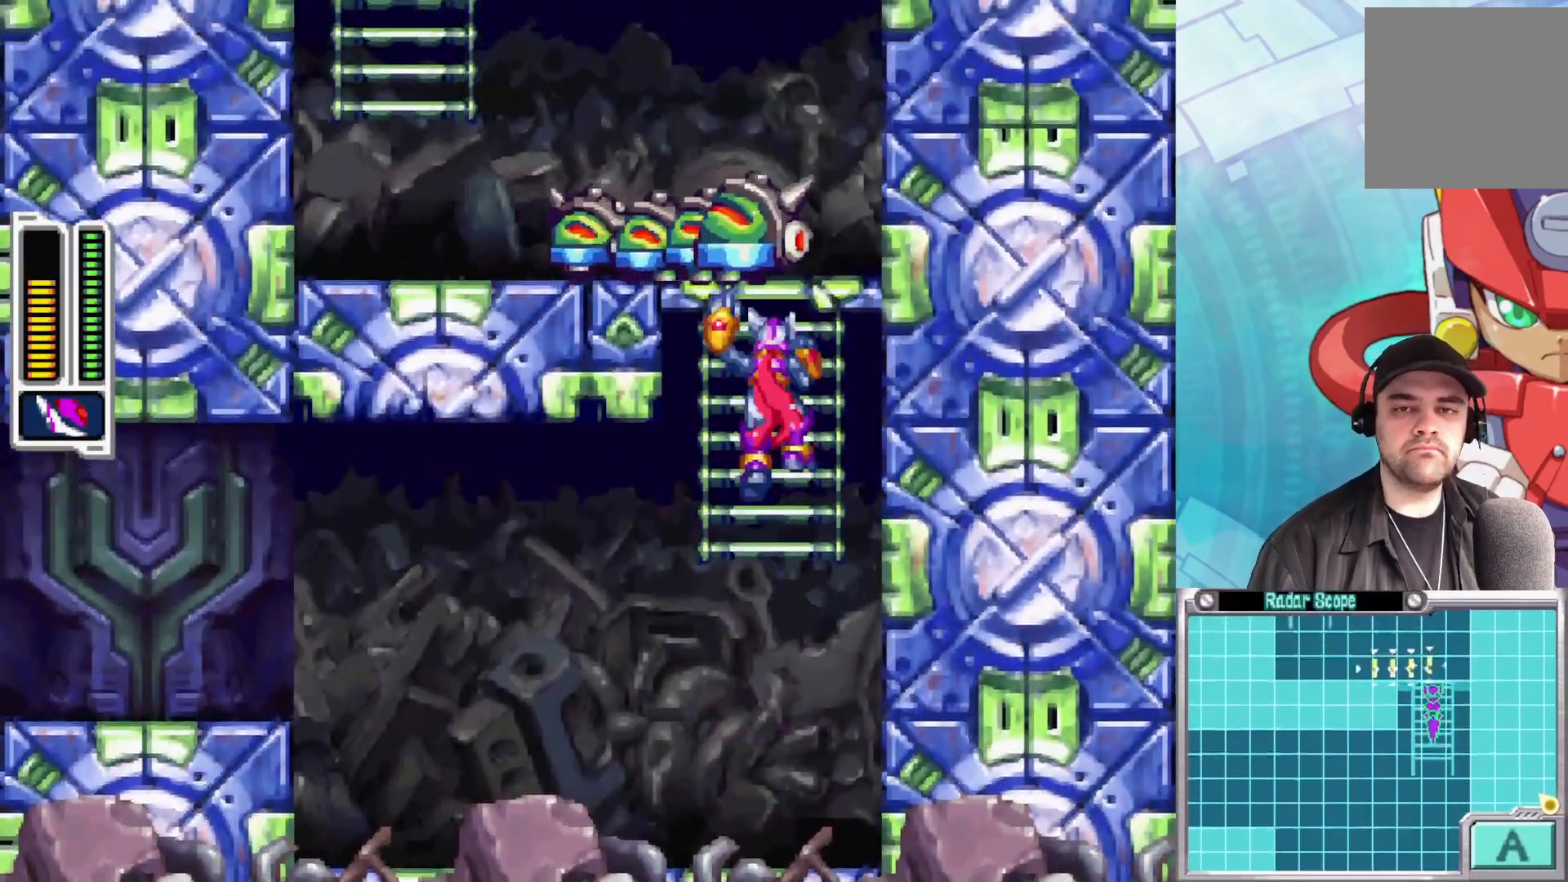
{"buttons": [], "left_stick": "center", "right_stick": "center", "events": []}
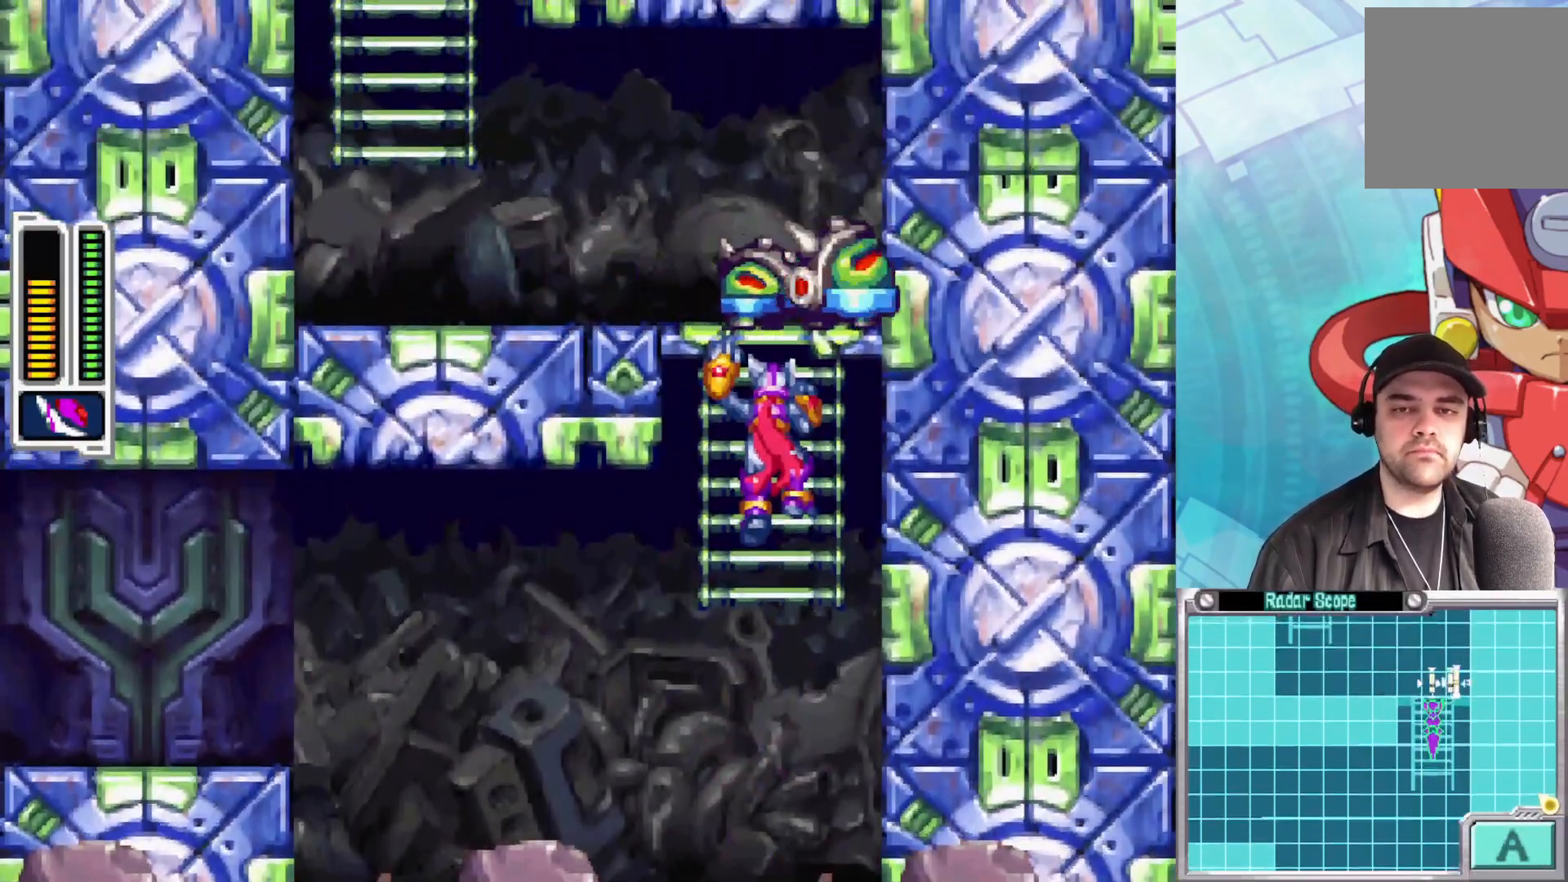
{"buttons": [], "left_stick": "center", "right_stick": "center", "events": [[317, "X", "down"], [417, "X", "up"]]}
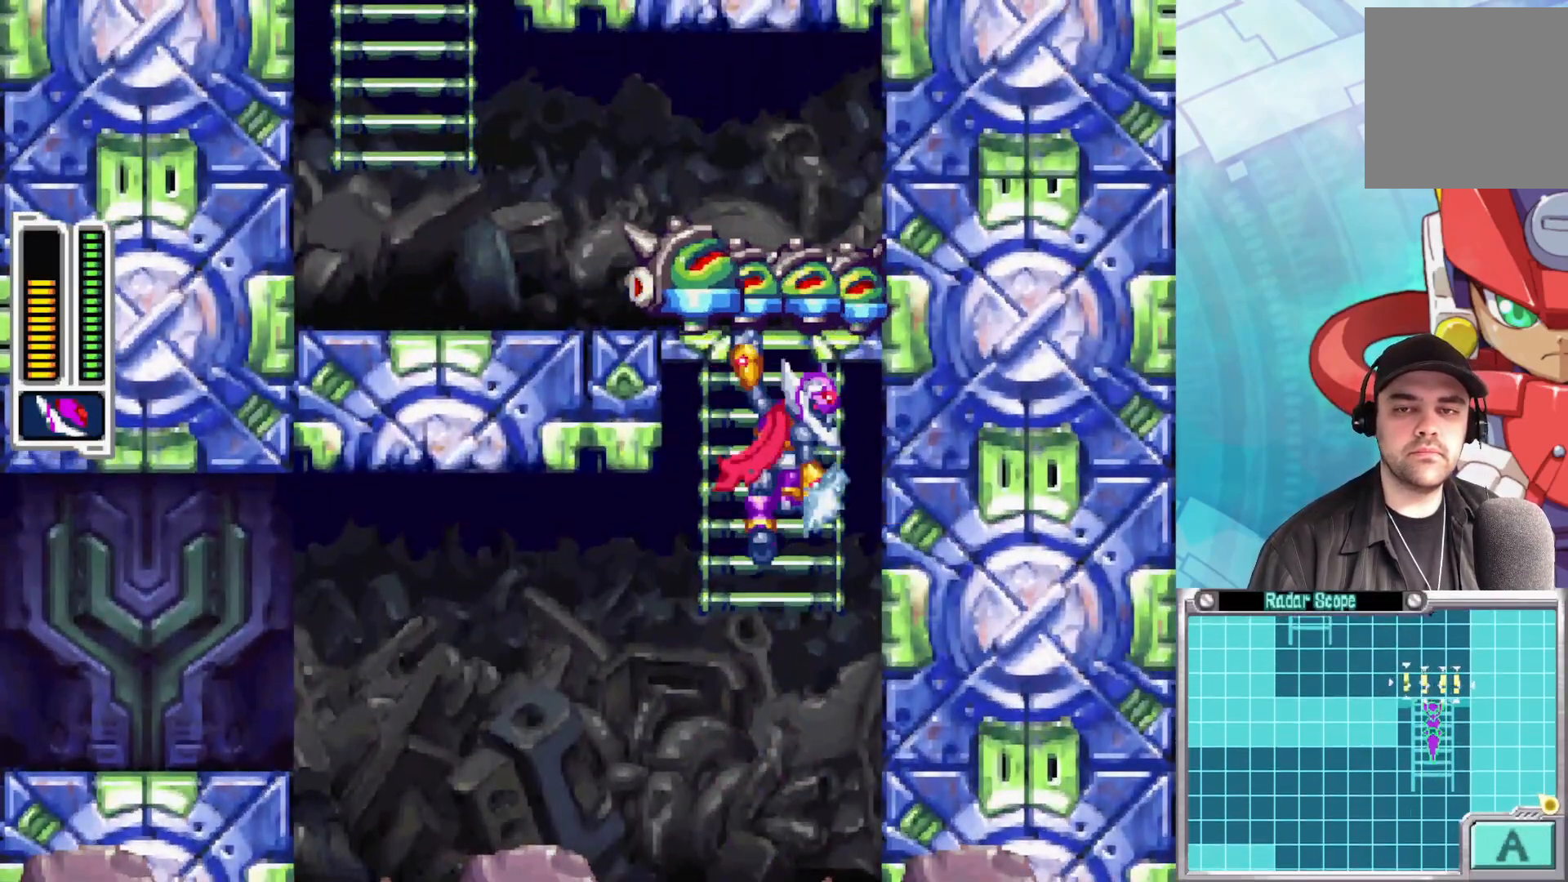
{"buttons": [], "left_stick": "center", "right_stick": "center", "events": []}
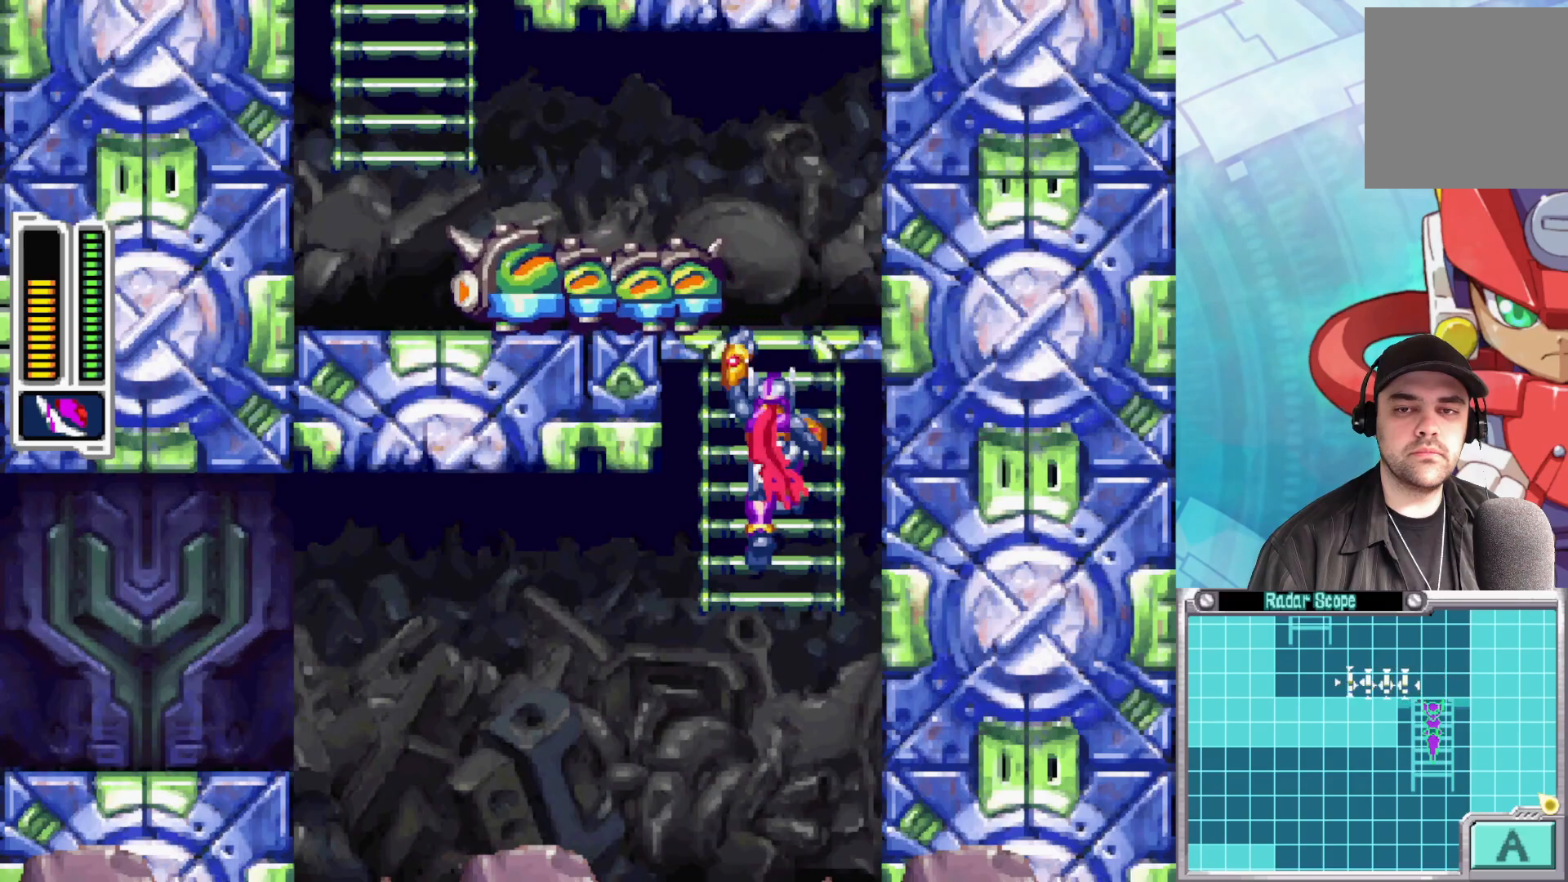
{"buttons": ["X"], "left_stick": "center", "right_stick": "center", "events": [[17, "left_stick", "up"], [267, "left_stick", "up-left"], [333, "X", "down"], [367, "left_stick", "left"], [400, "X", "up"], [467, "left_stick", "center"], [483, "X", "down"]]}